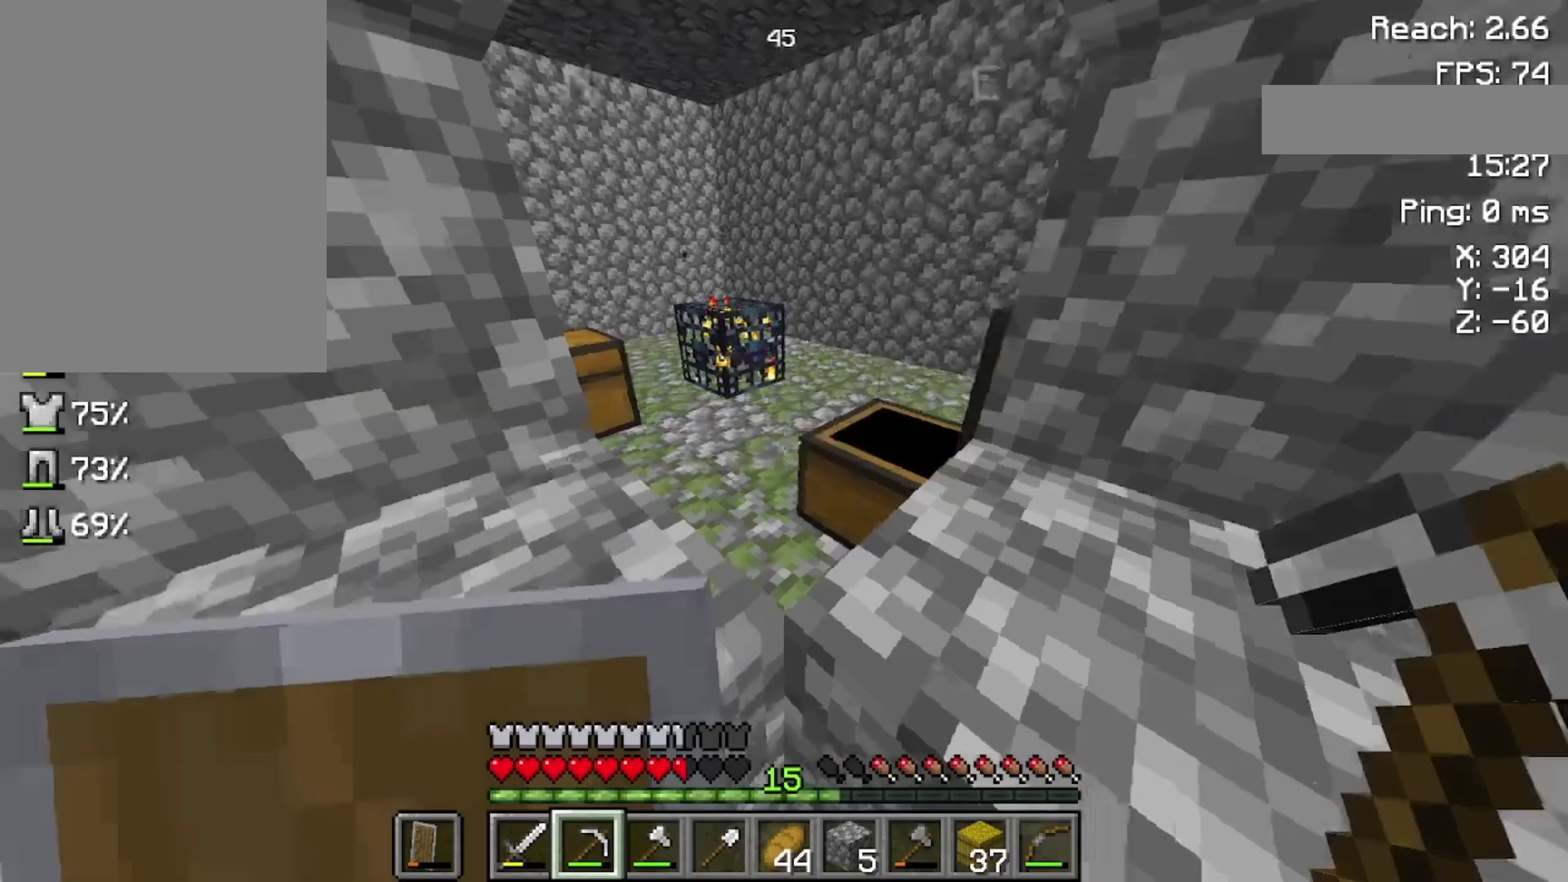
Gameplay with keyboard and mouse; each line is a JSON object with the keys and mouse buttons held at the frame after it. "events" lists presses ("down") and releases ("up") of "a", "d", "s", "space", "w", "mouse_left" and "mouse_right" between this image and that frame as [ms after this image, input, new state], when the widget could be followed in between. "mouse_left", "mouse_right" = the "left", "right" buttons of the "mouse" list. No other keys are recorded. Fast repeated clicks can show as one long hold. Not read: mouse_move.
{"keys": [], "mouse": [], "events": []}
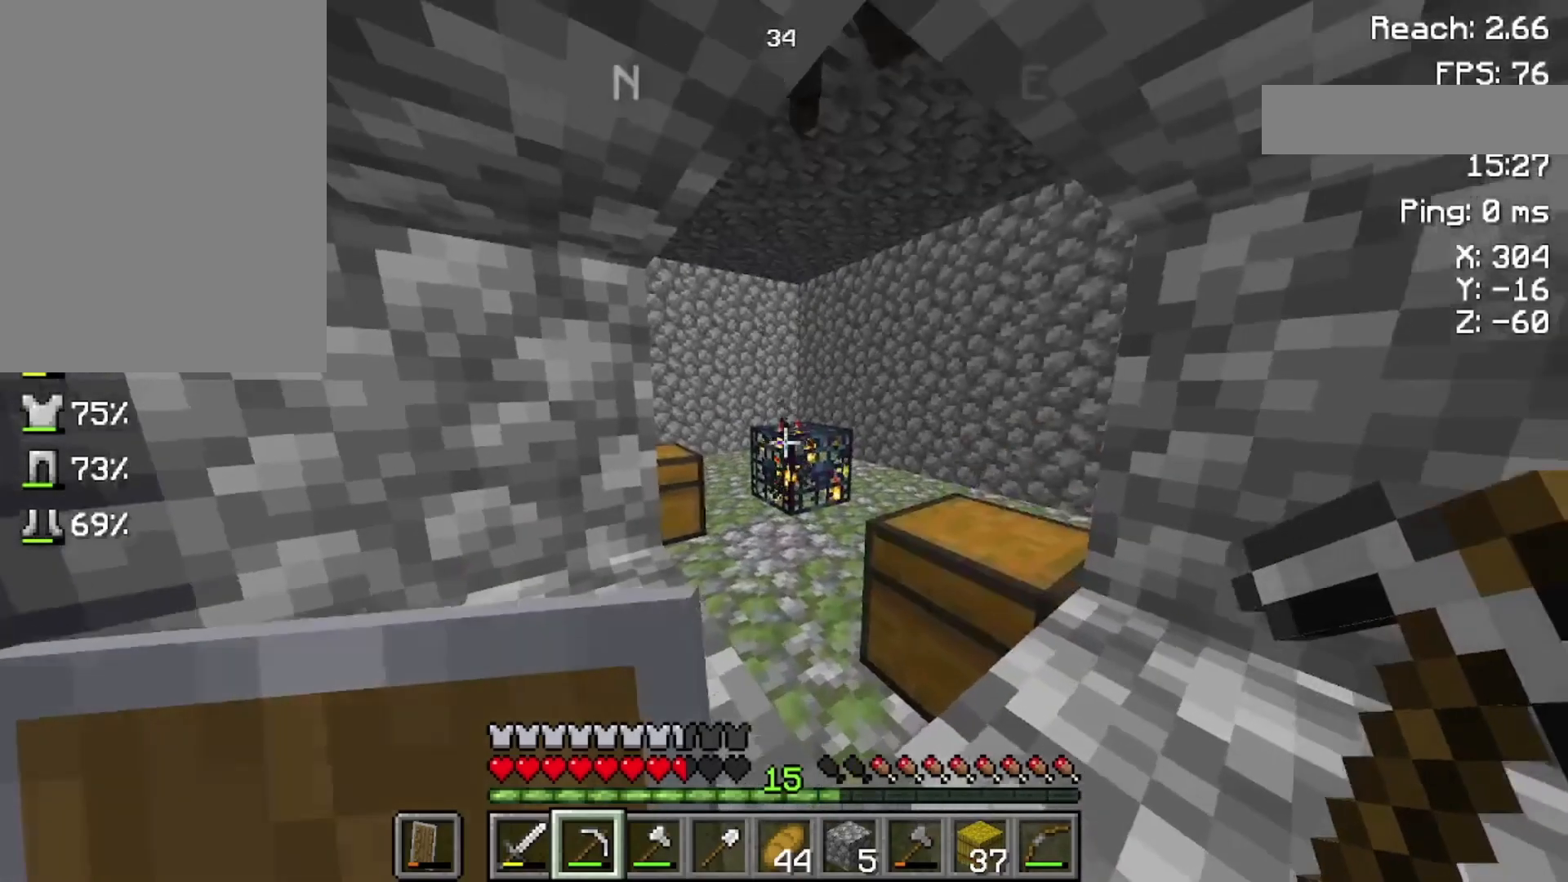
{"keys": [], "mouse": [], "events": []}
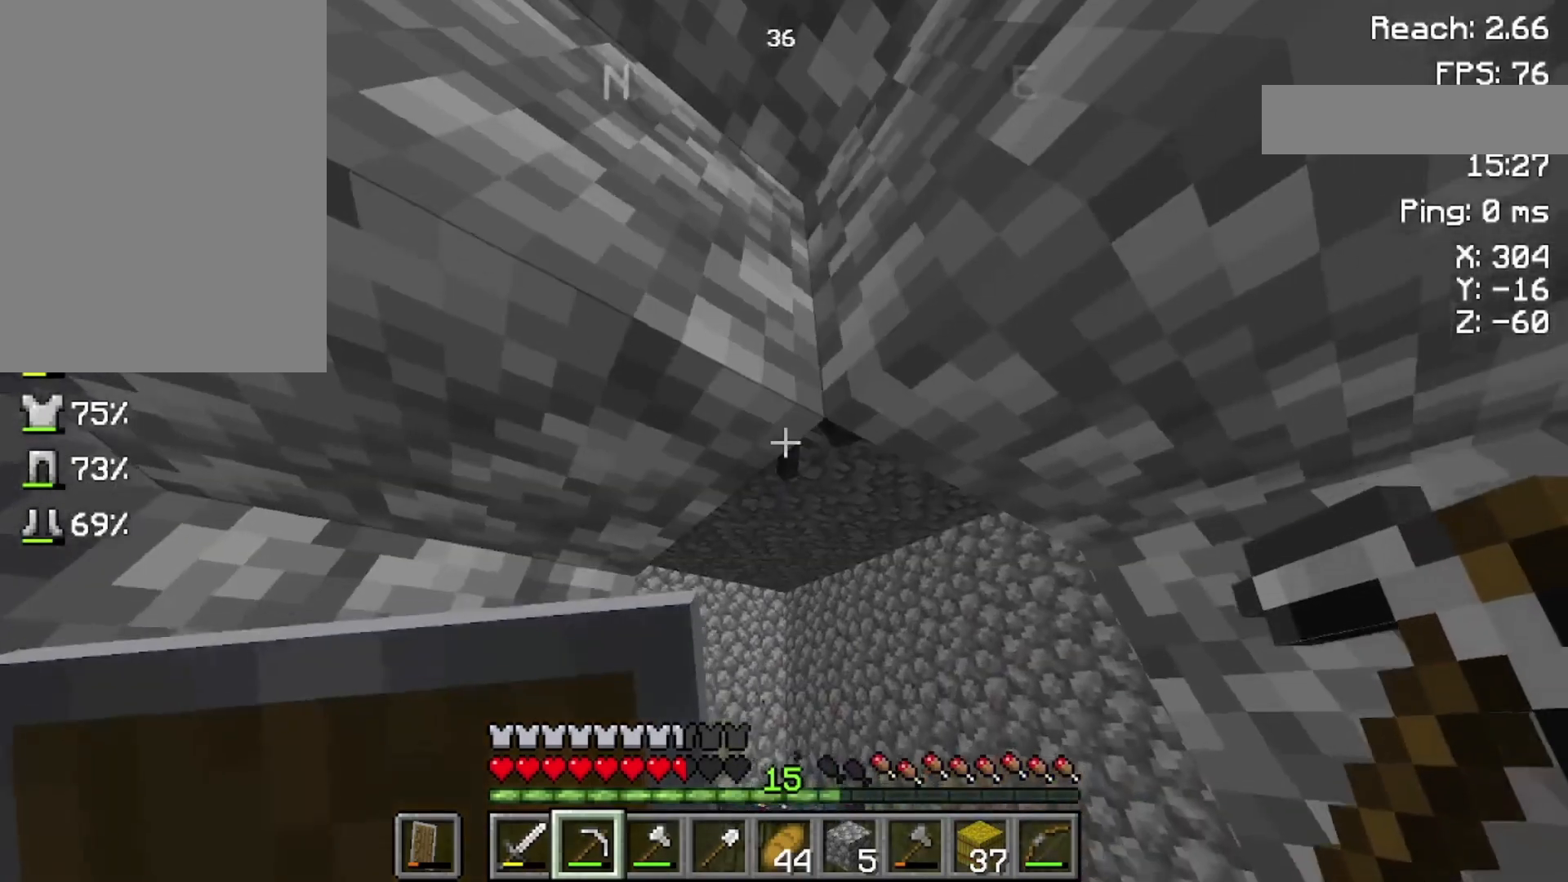
{"keys": [], "mouse": [], "events": []}
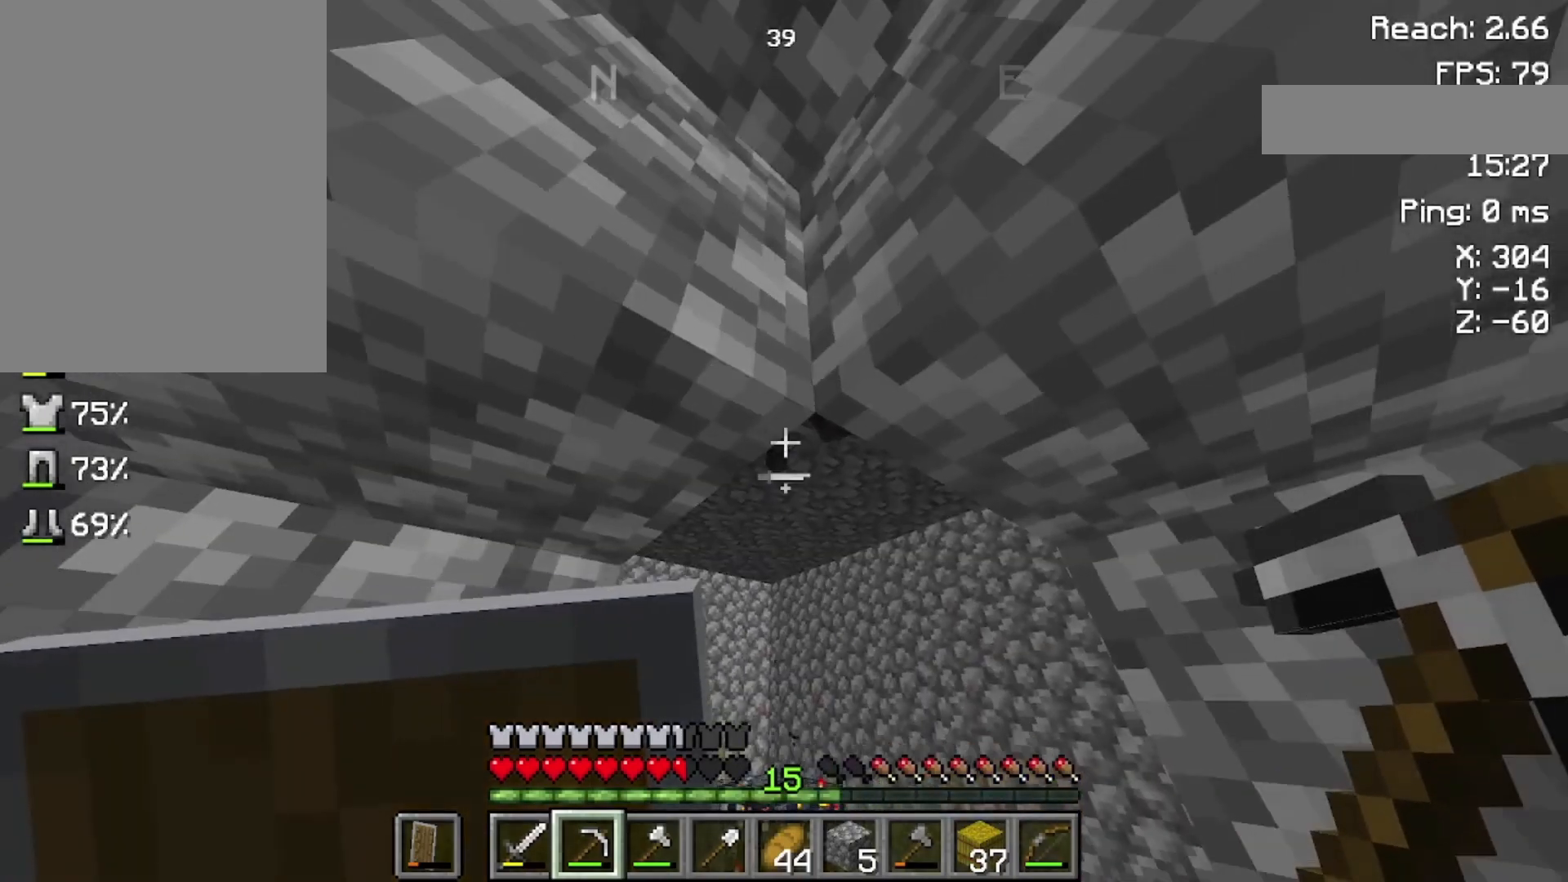
{"keys": [], "mouse": [], "events": []}
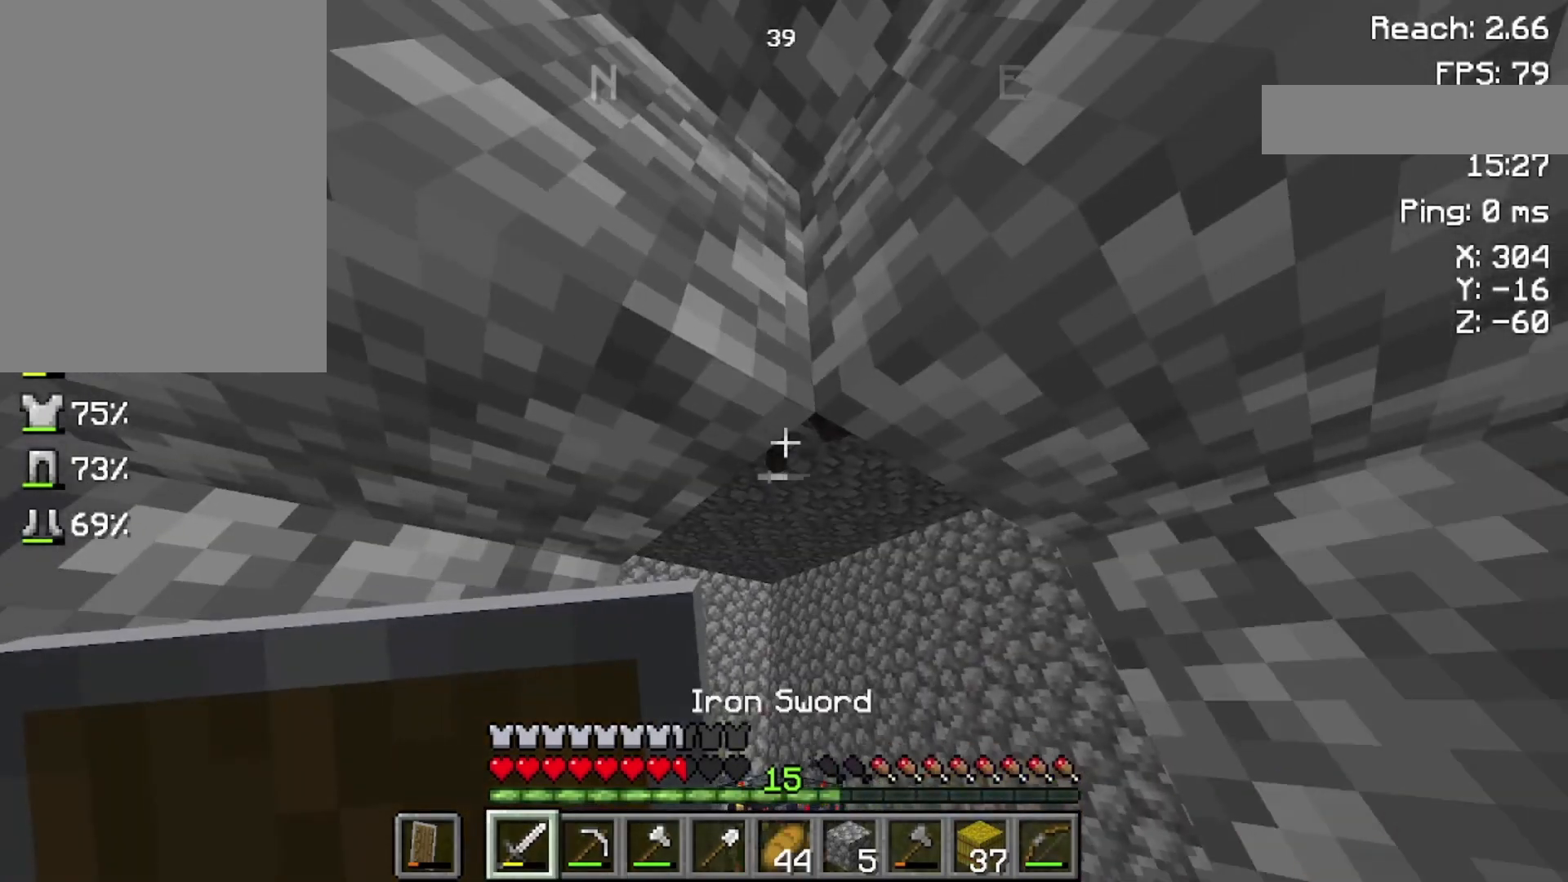
{"keys": [], "mouse": [], "events": []}
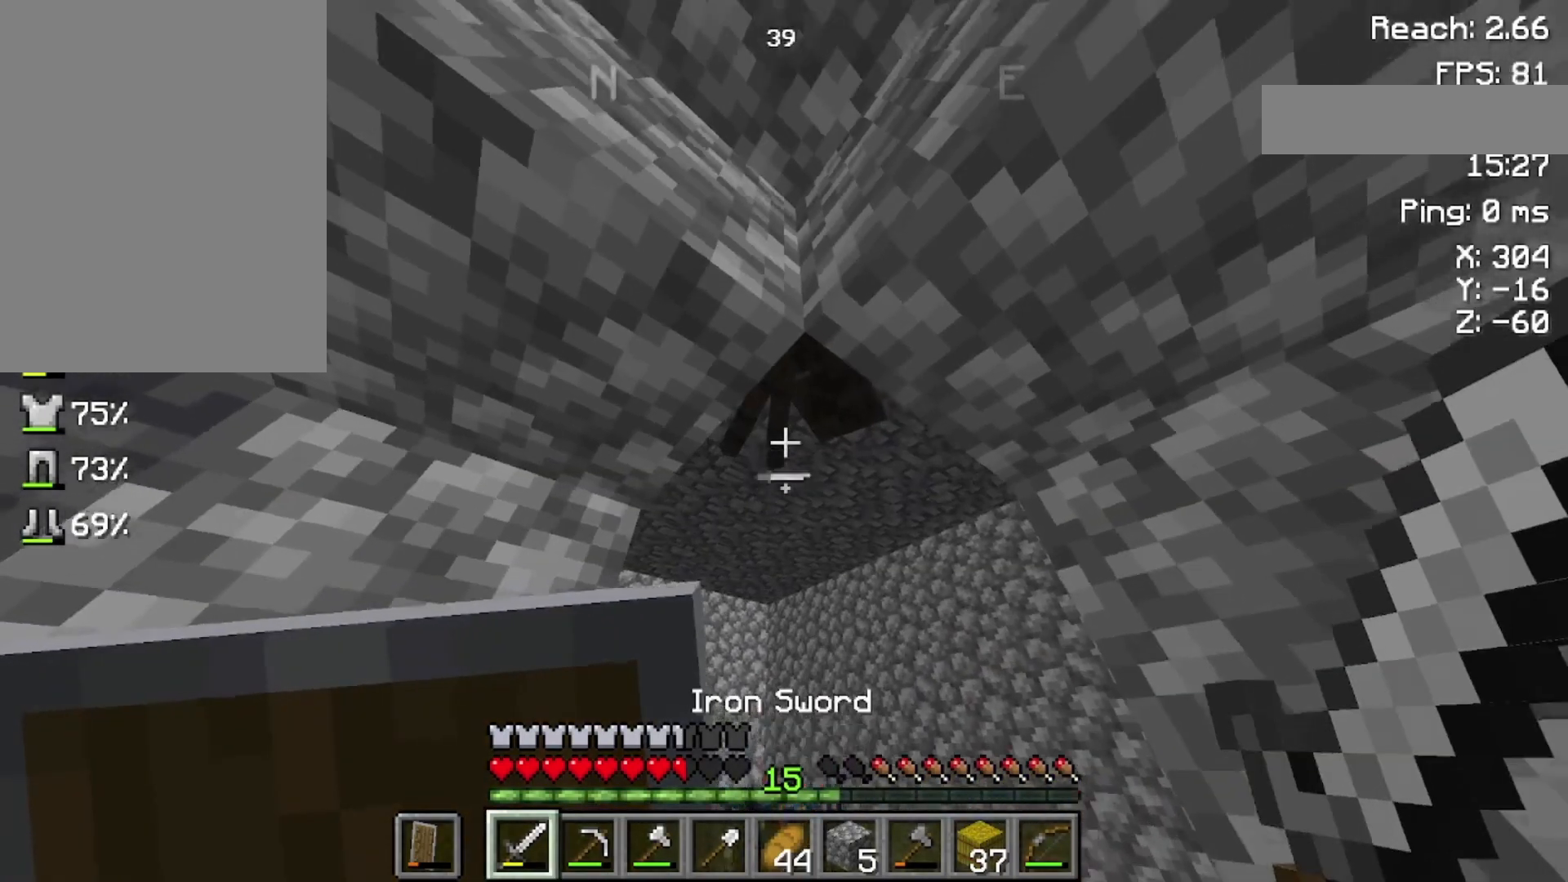
{"keys": [], "mouse": [], "events": [[300, "mouse_left", "down"], [433, "mouse_left", "up"]]}
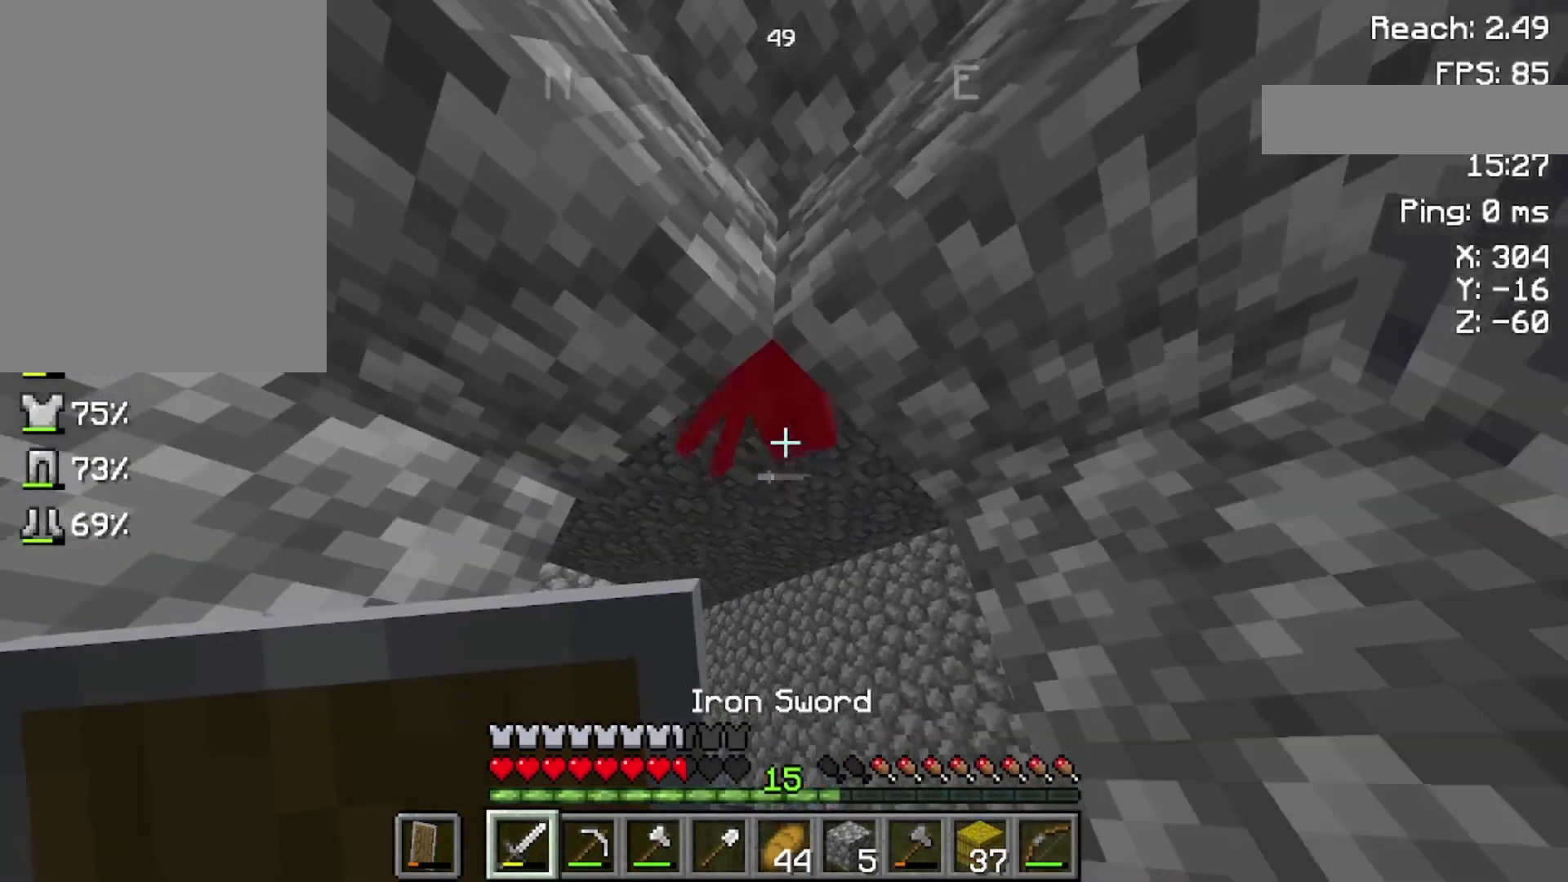
{"keys": ["w"], "mouse": ["left"], "events": [[300, "w", "down"], [500, "mouse_left", "down"]]}
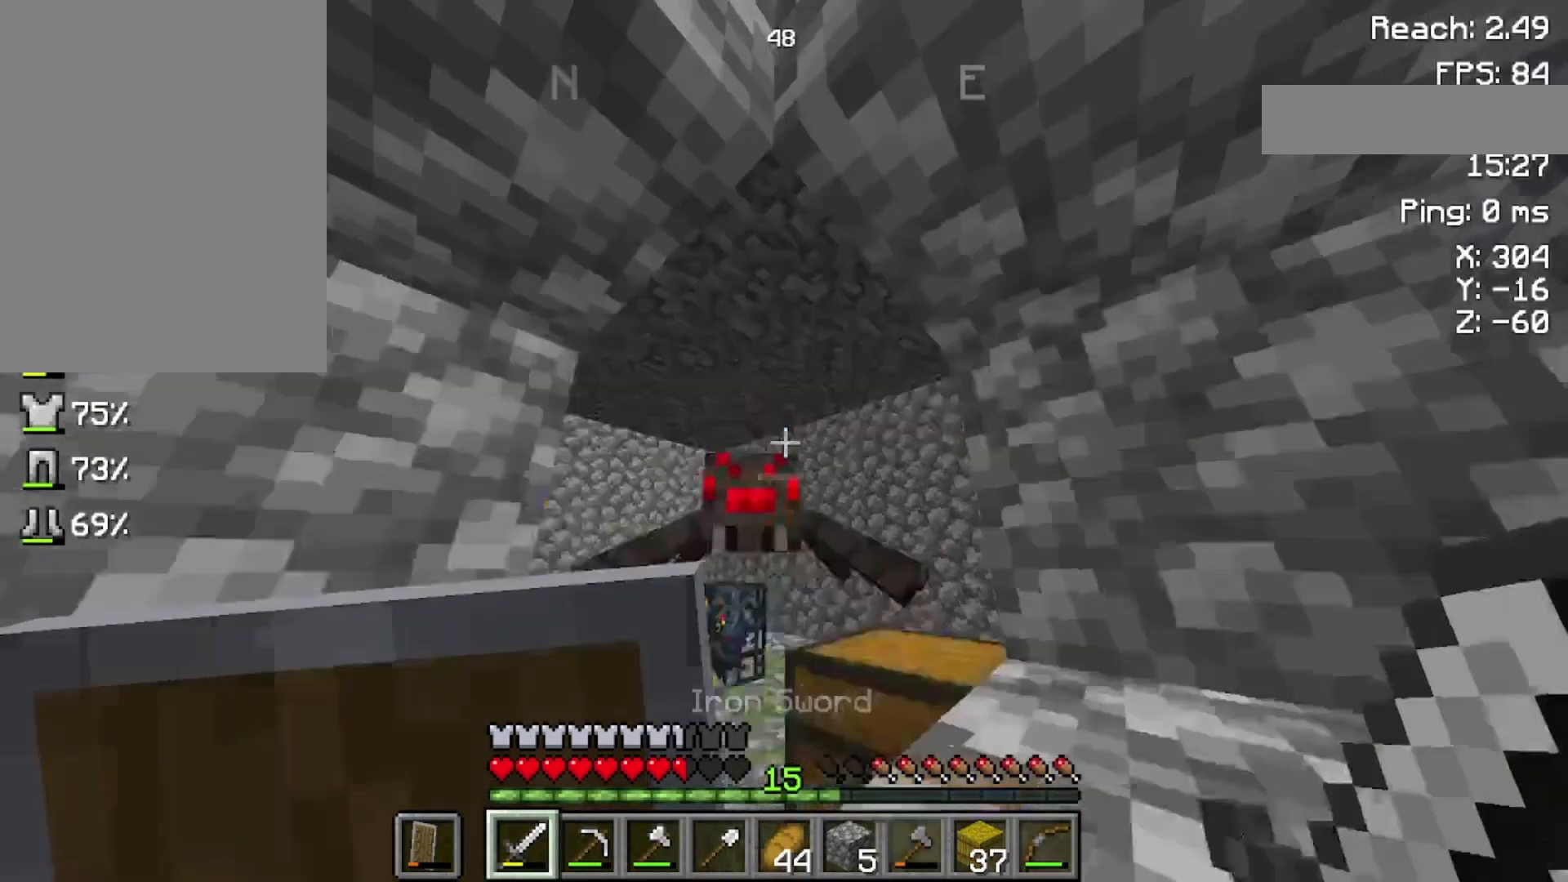
{"keys": [], "mouse": [], "events": [[100, "w", "up"], [200, "mouse_left", "up"]]}
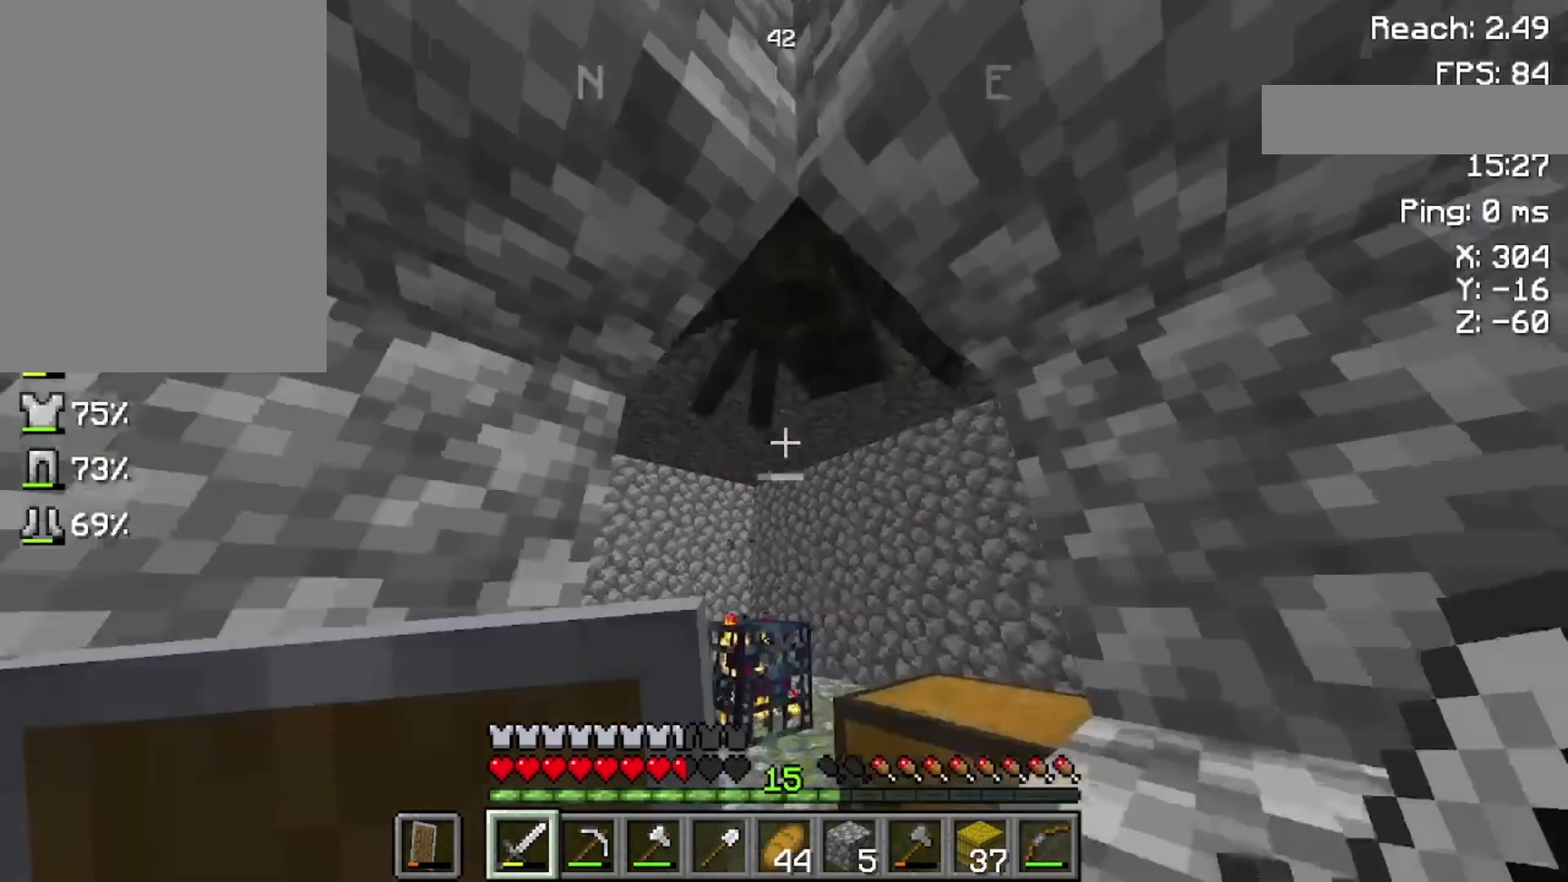
{"keys": [], "mouse": [], "events": [[200, "mouse_left", "down"], [333, "mouse_left", "up"]]}
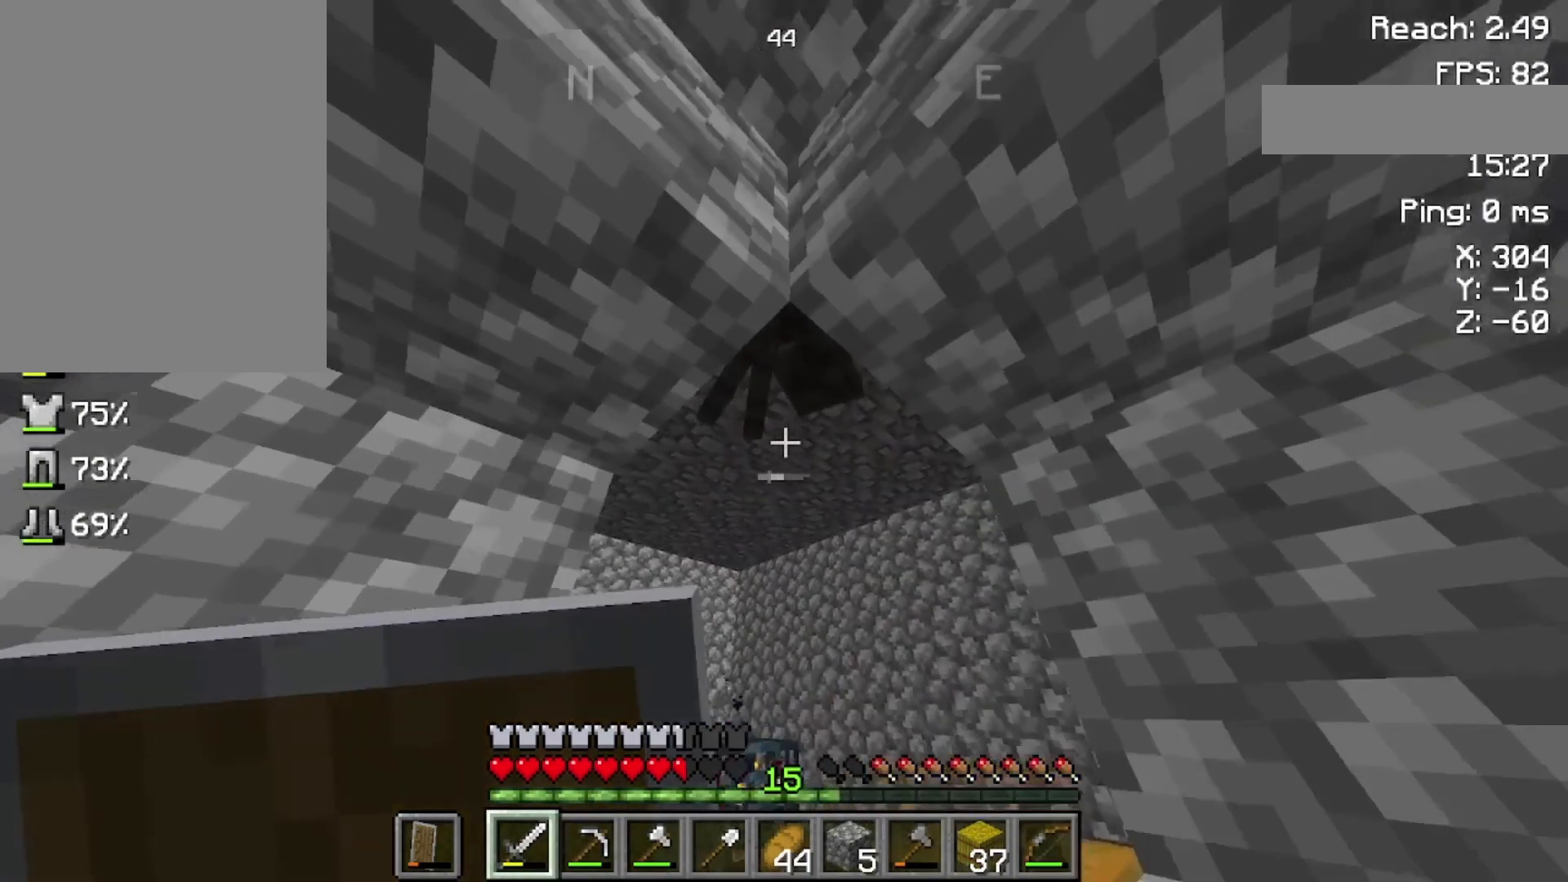
{"keys": [], "mouse": [], "events": [[400, "mouse_left", "down"], [500, "mouse_left", "up"]]}
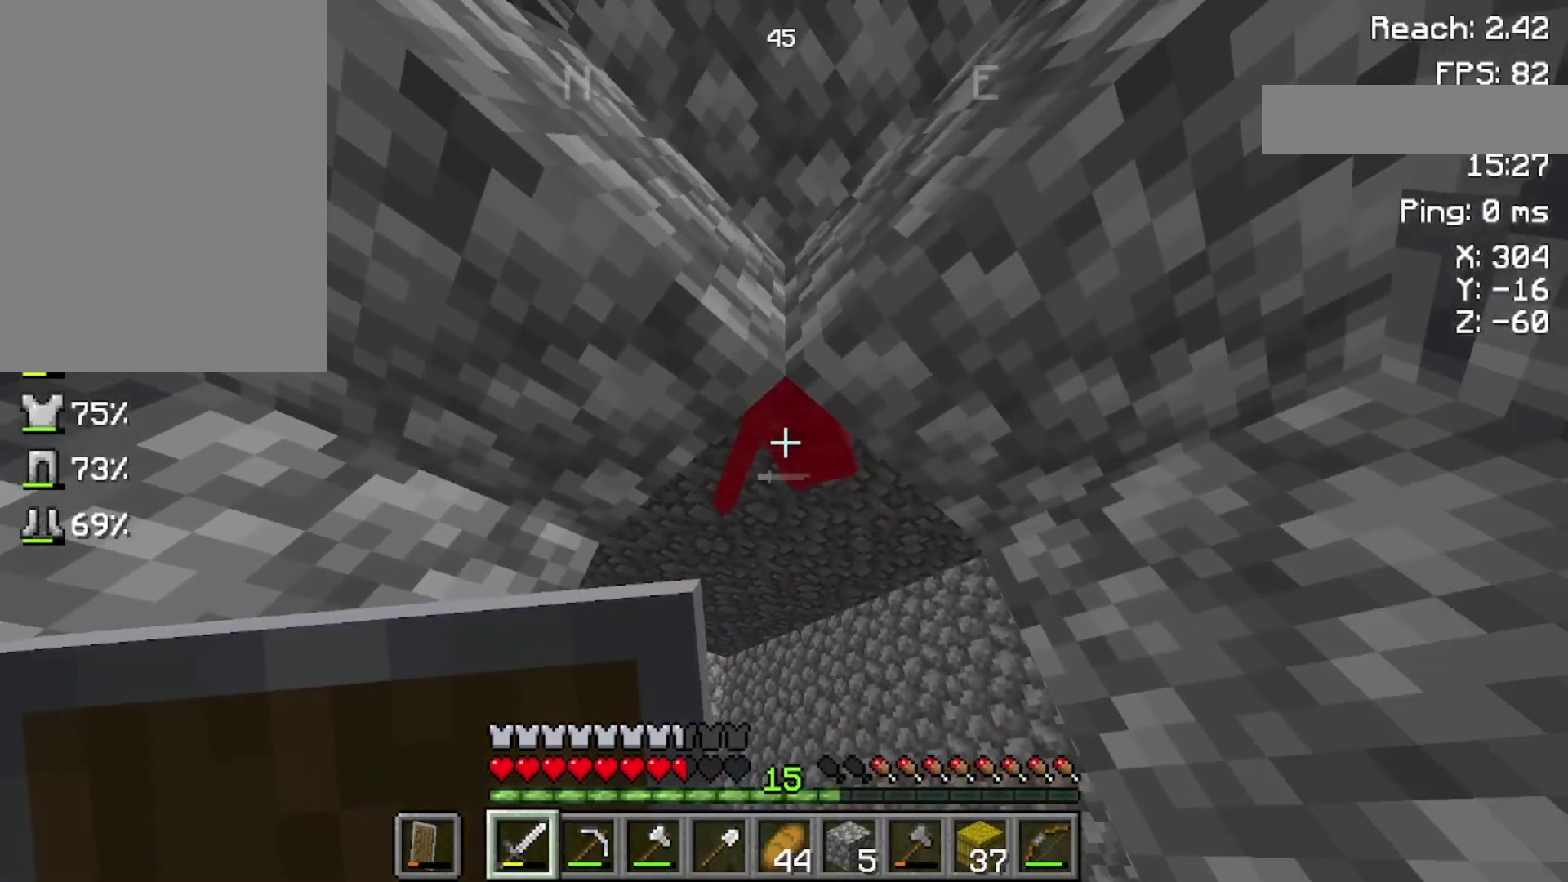
{"keys": [], "mouse": ["left"], "events": [[500, "mouse_left", "down"]]}
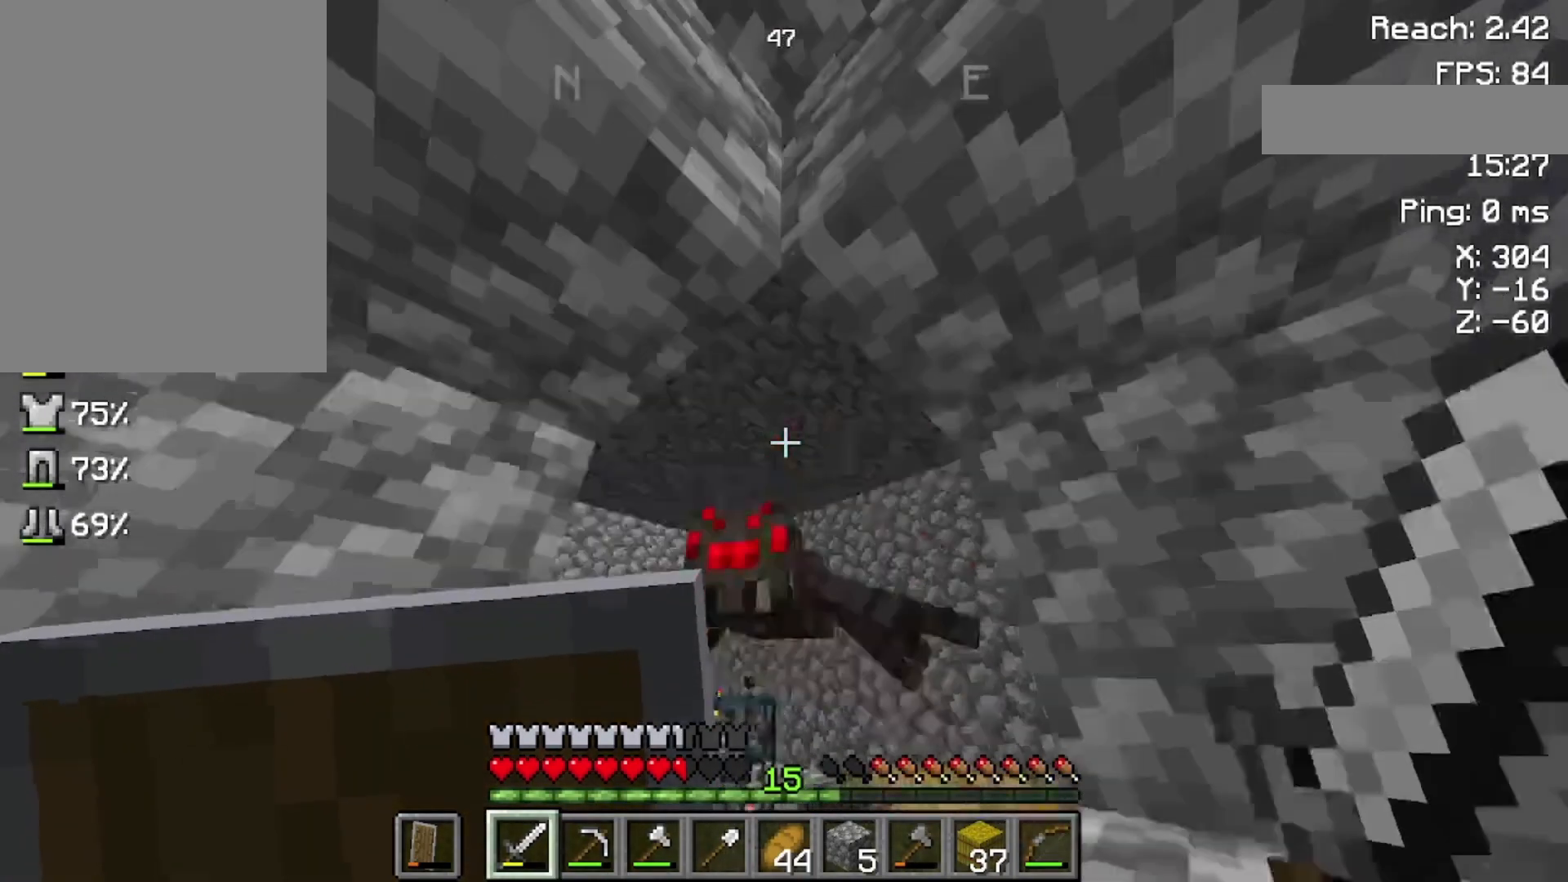
{"keys": [], "mouse": [], "events": [[200, "mouse_left", "up"]]}
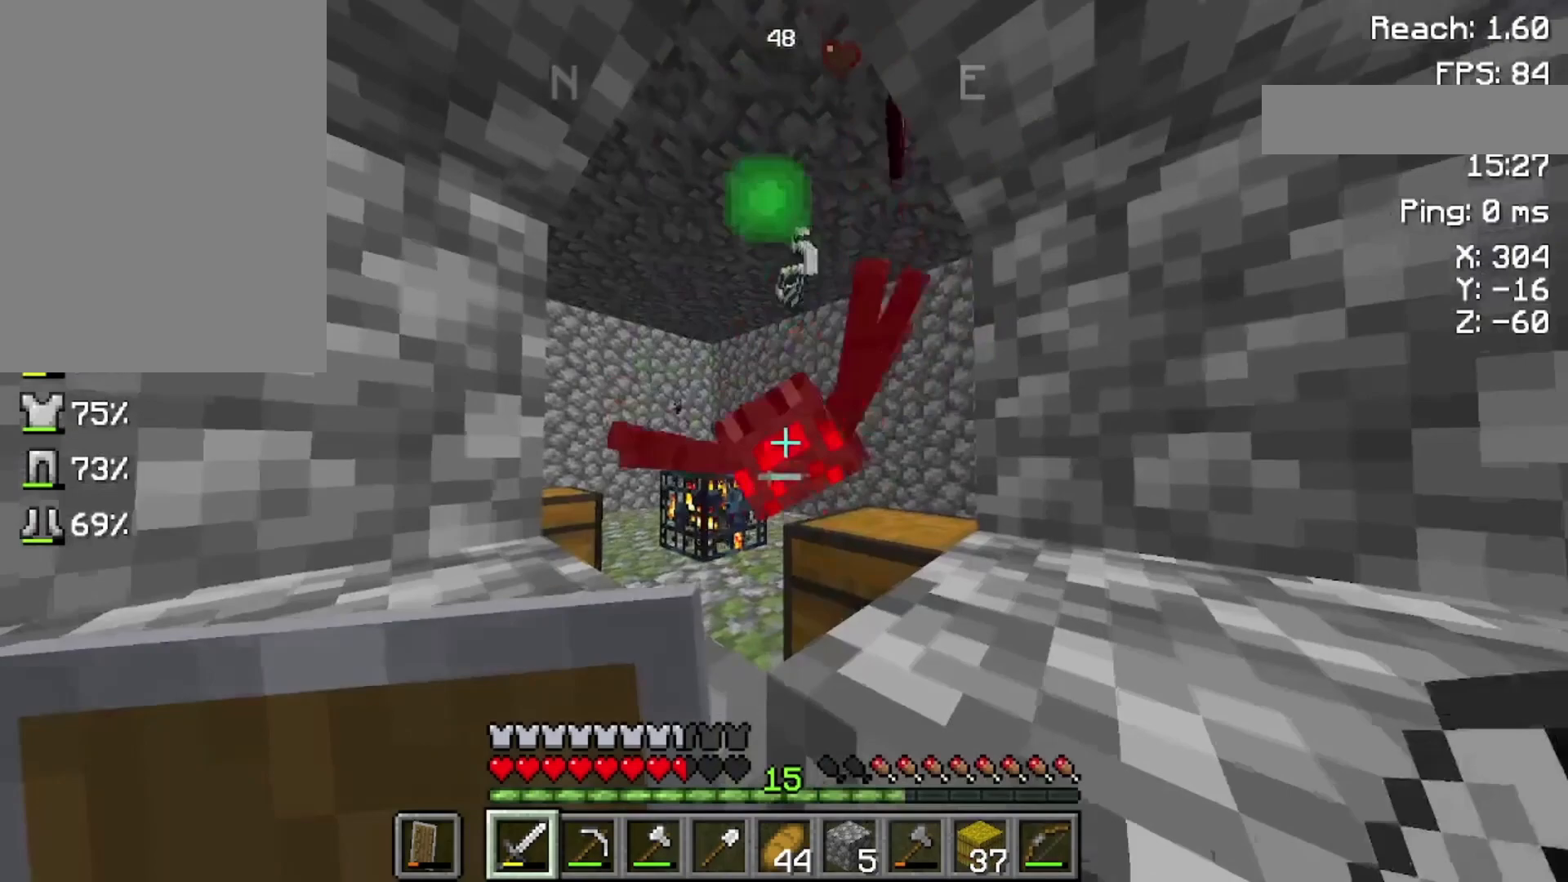
{"keys": ["w"], "mouse": [], "events": [[300, "w", "down"]]}
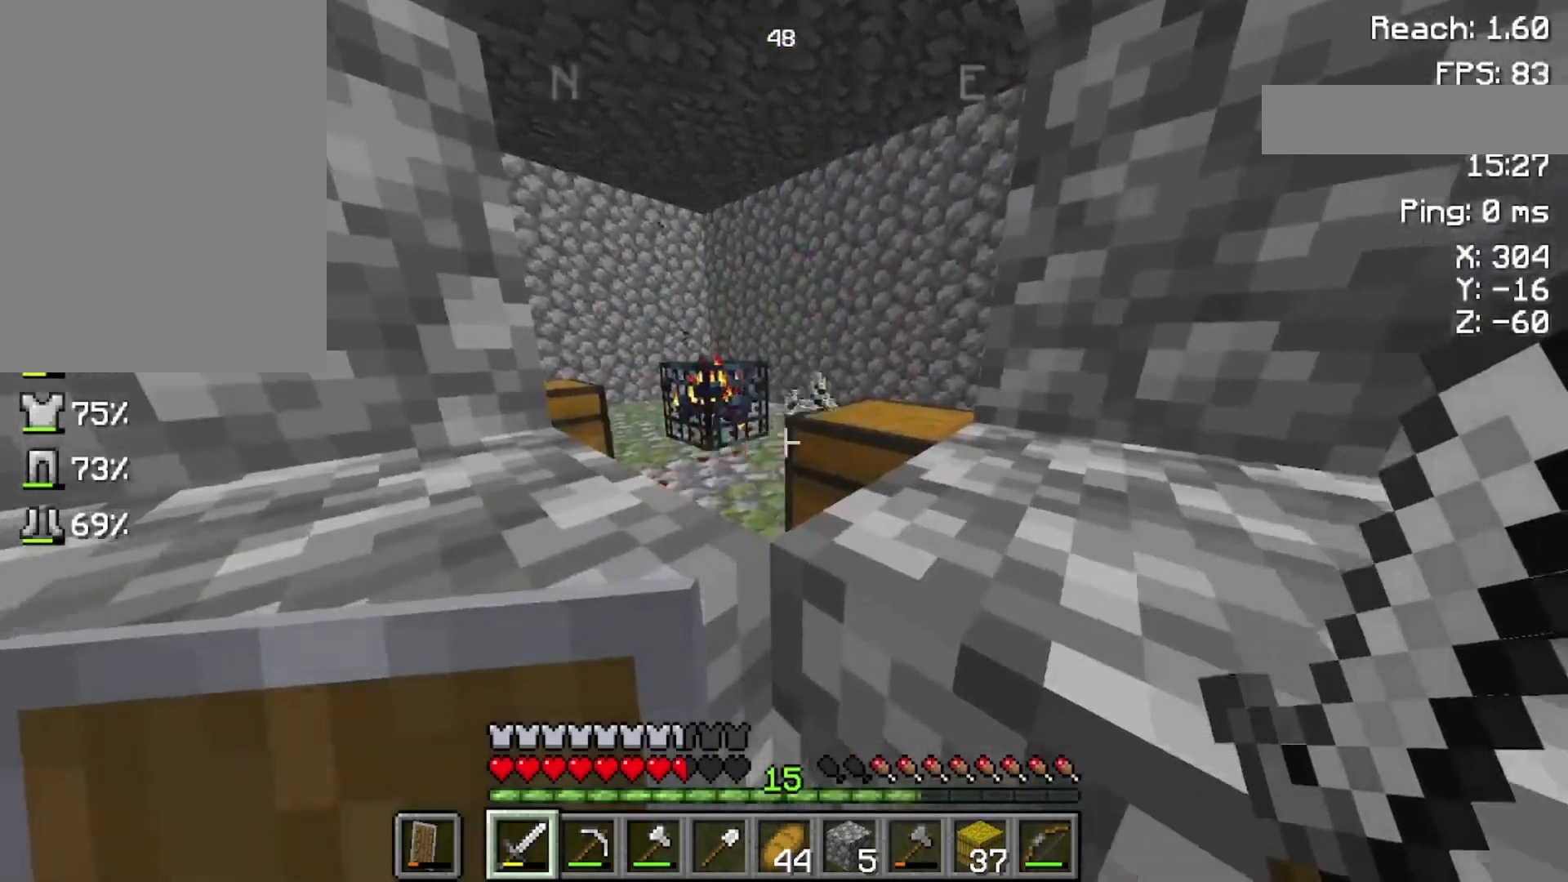
{"keys": ["w"], "mouse": [], "events": [[133, "w", "up"], [333, "w", "down"]]}
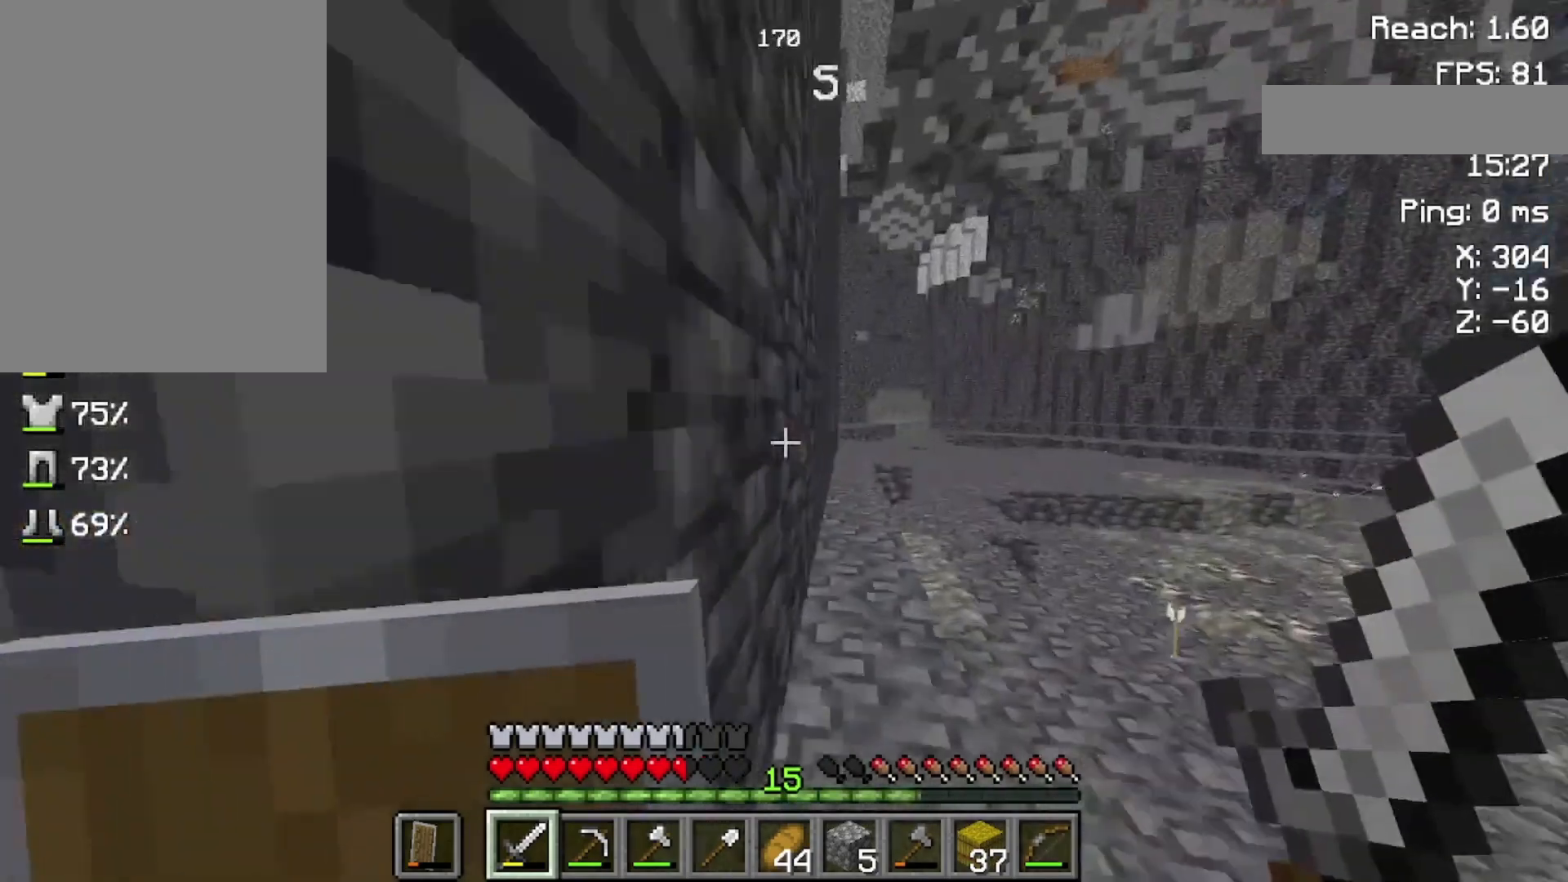
{"keys": ["w"], "mouse": [], "events": []}
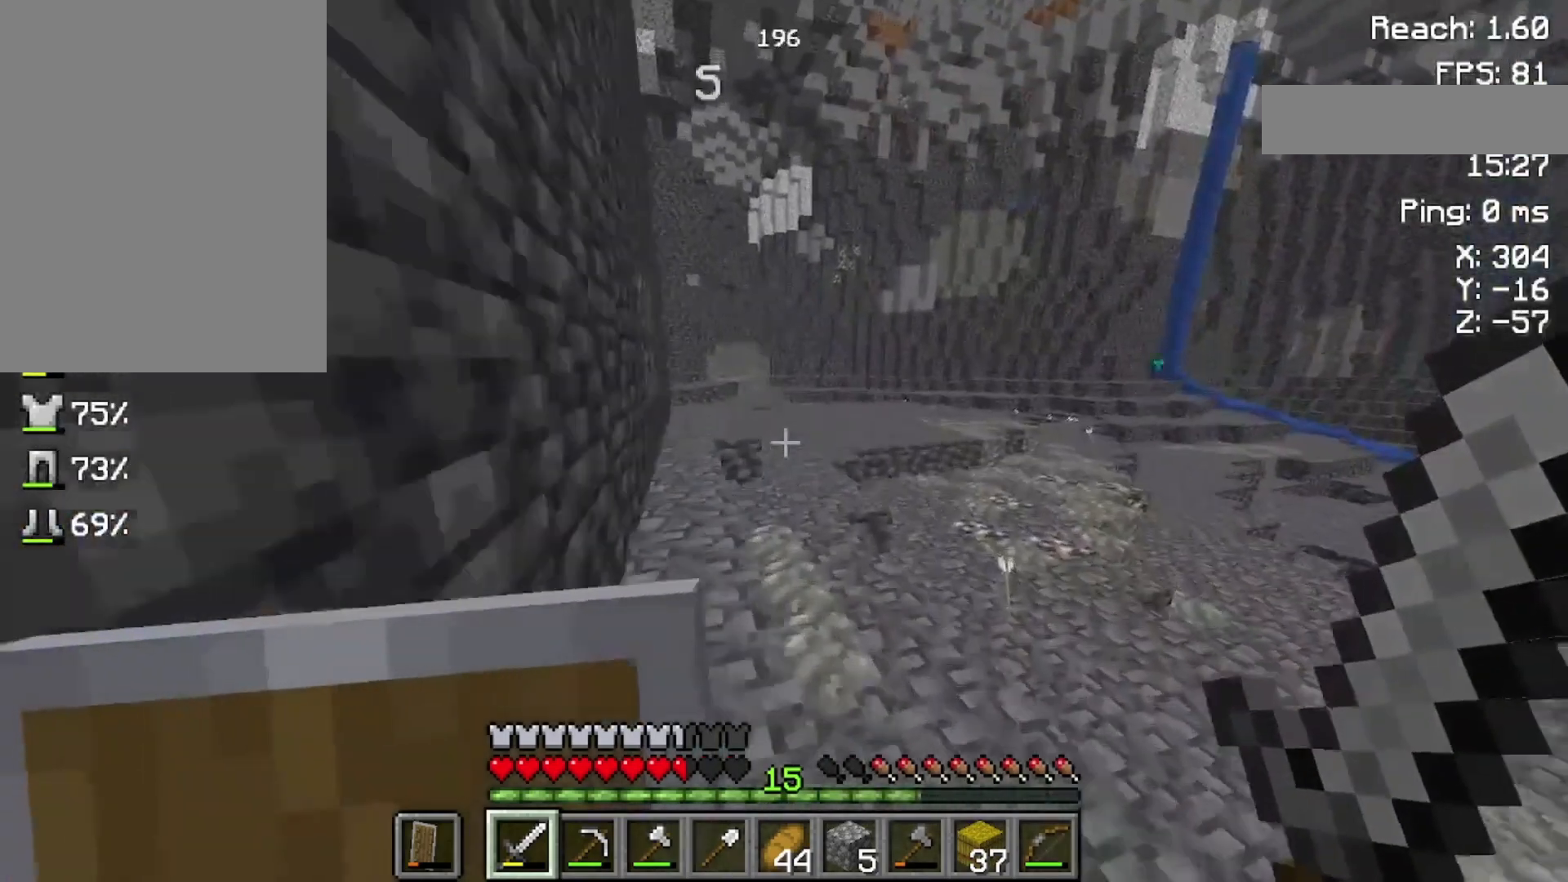
{"keys": [], "mouse": [], "events": [[200, "w", "up"]]}
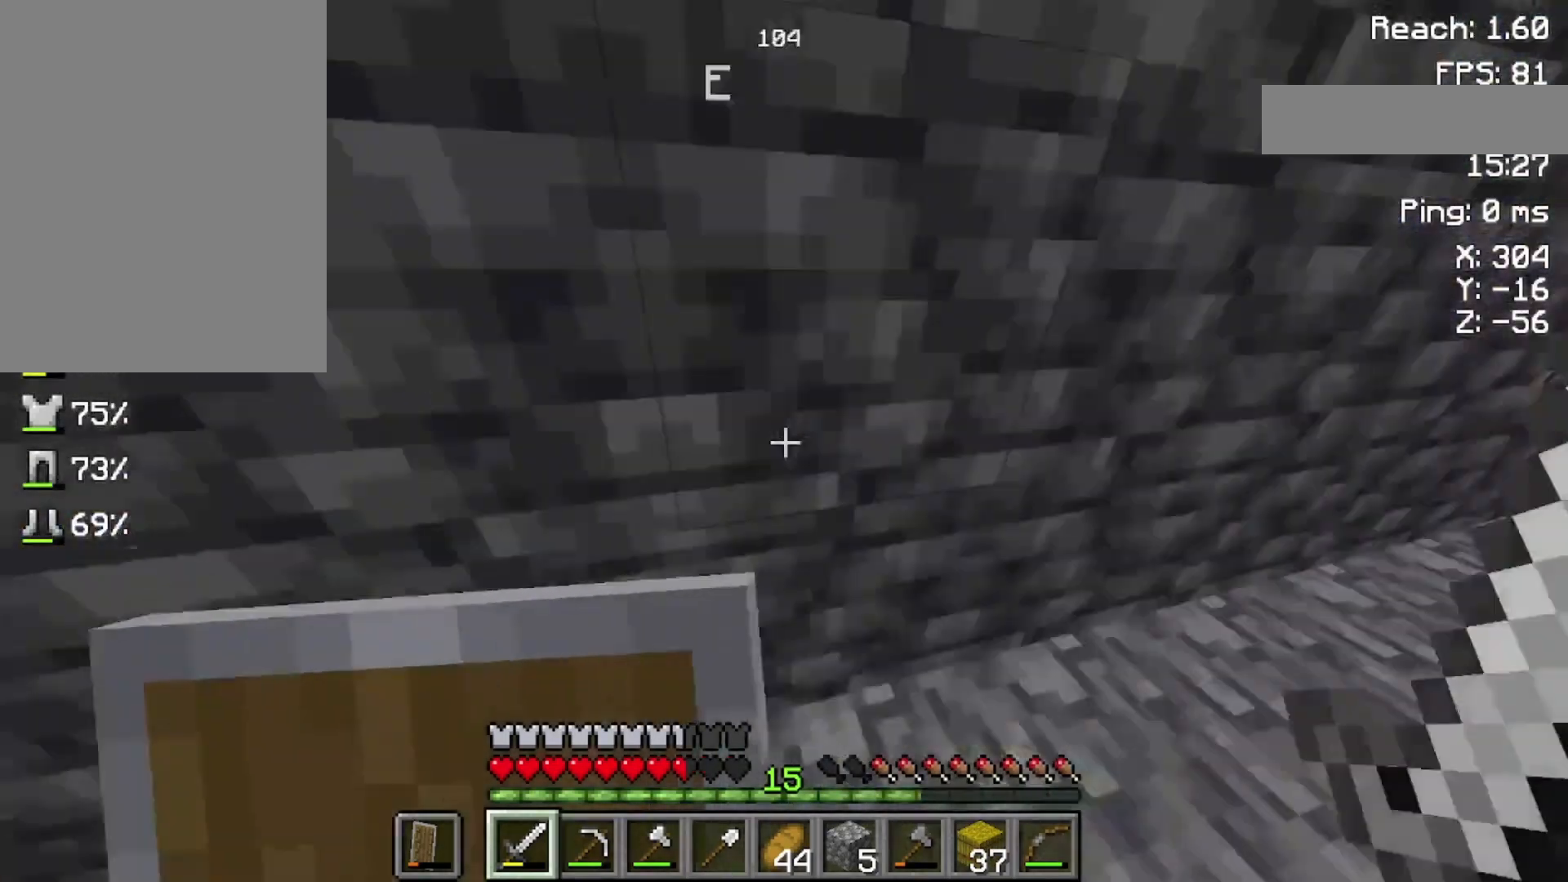
{"keys": ["w"], "mouse": [], "events": [[200, "w", "down"]]}
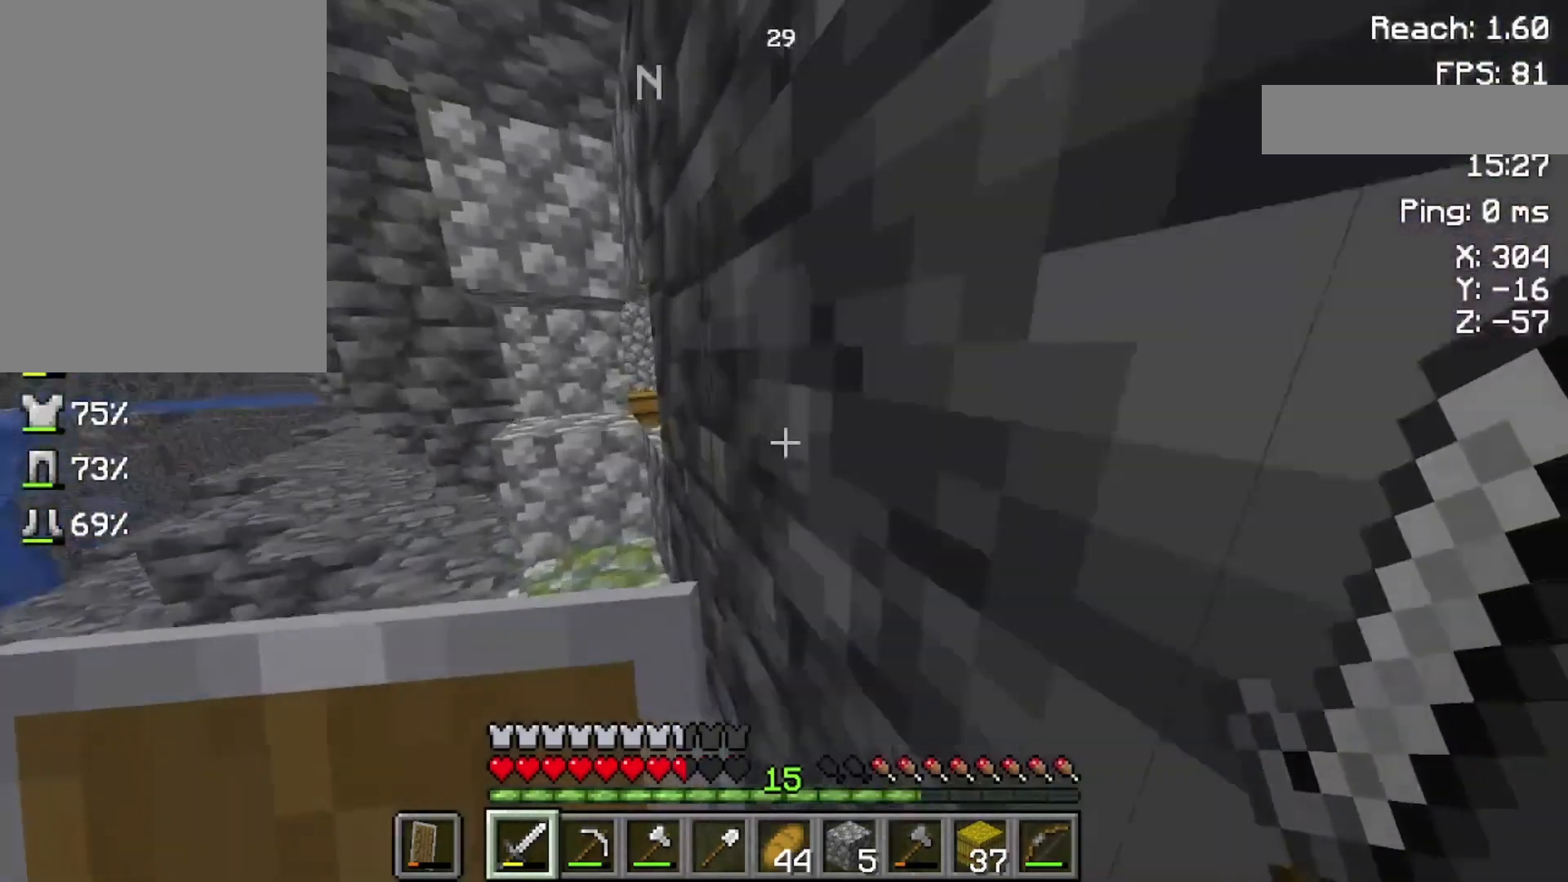
{"keys": ["w"], "mouse": [], "events": []}
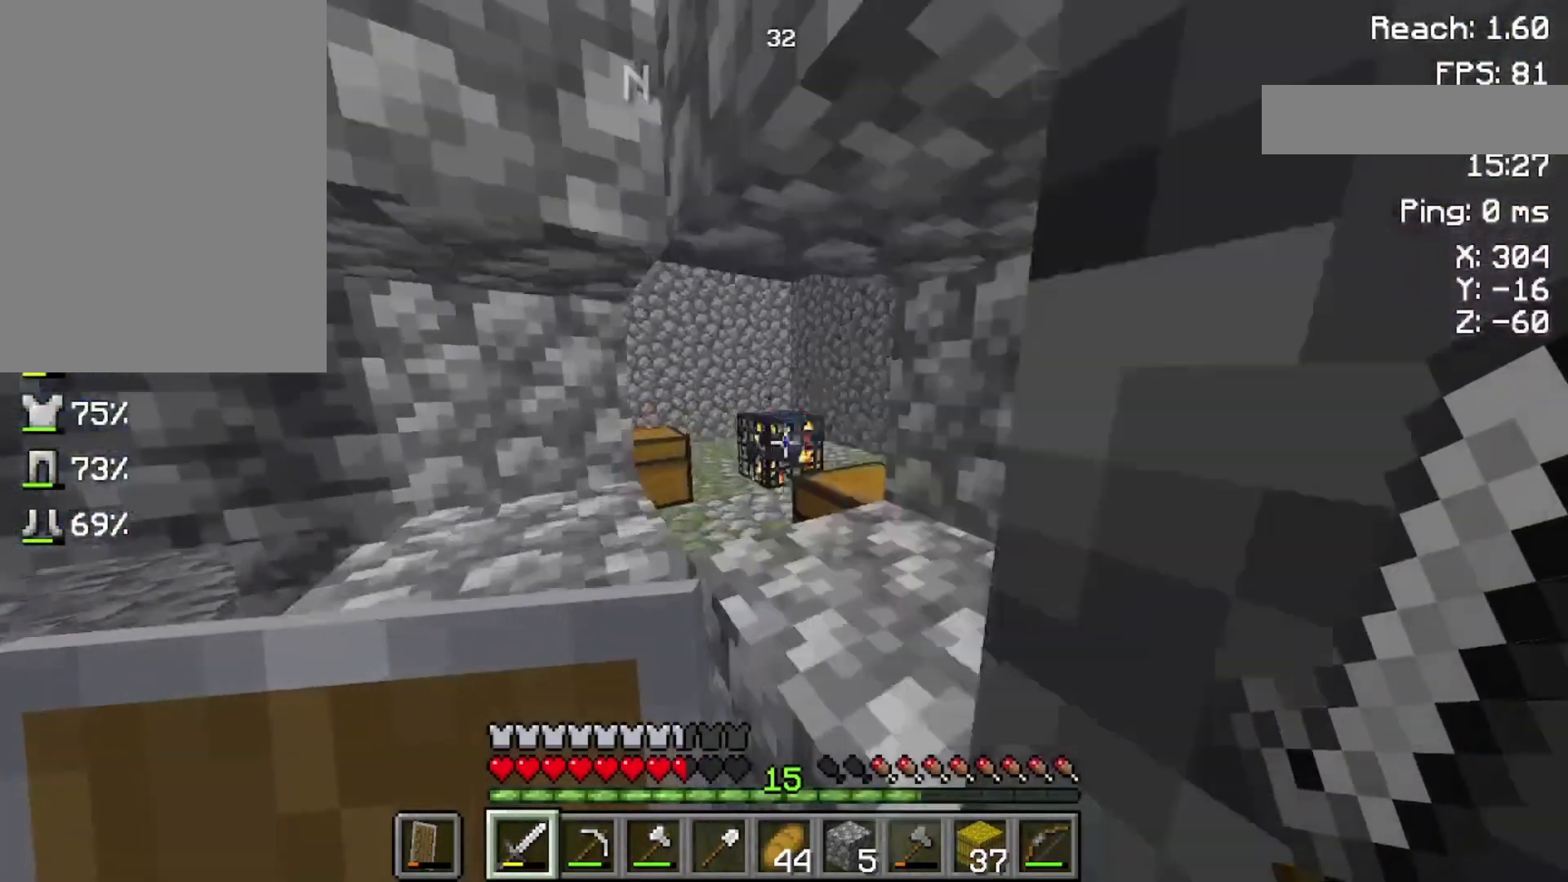
{"keys": [], "mouse": [], "events": [[300, "w", "up"]]}
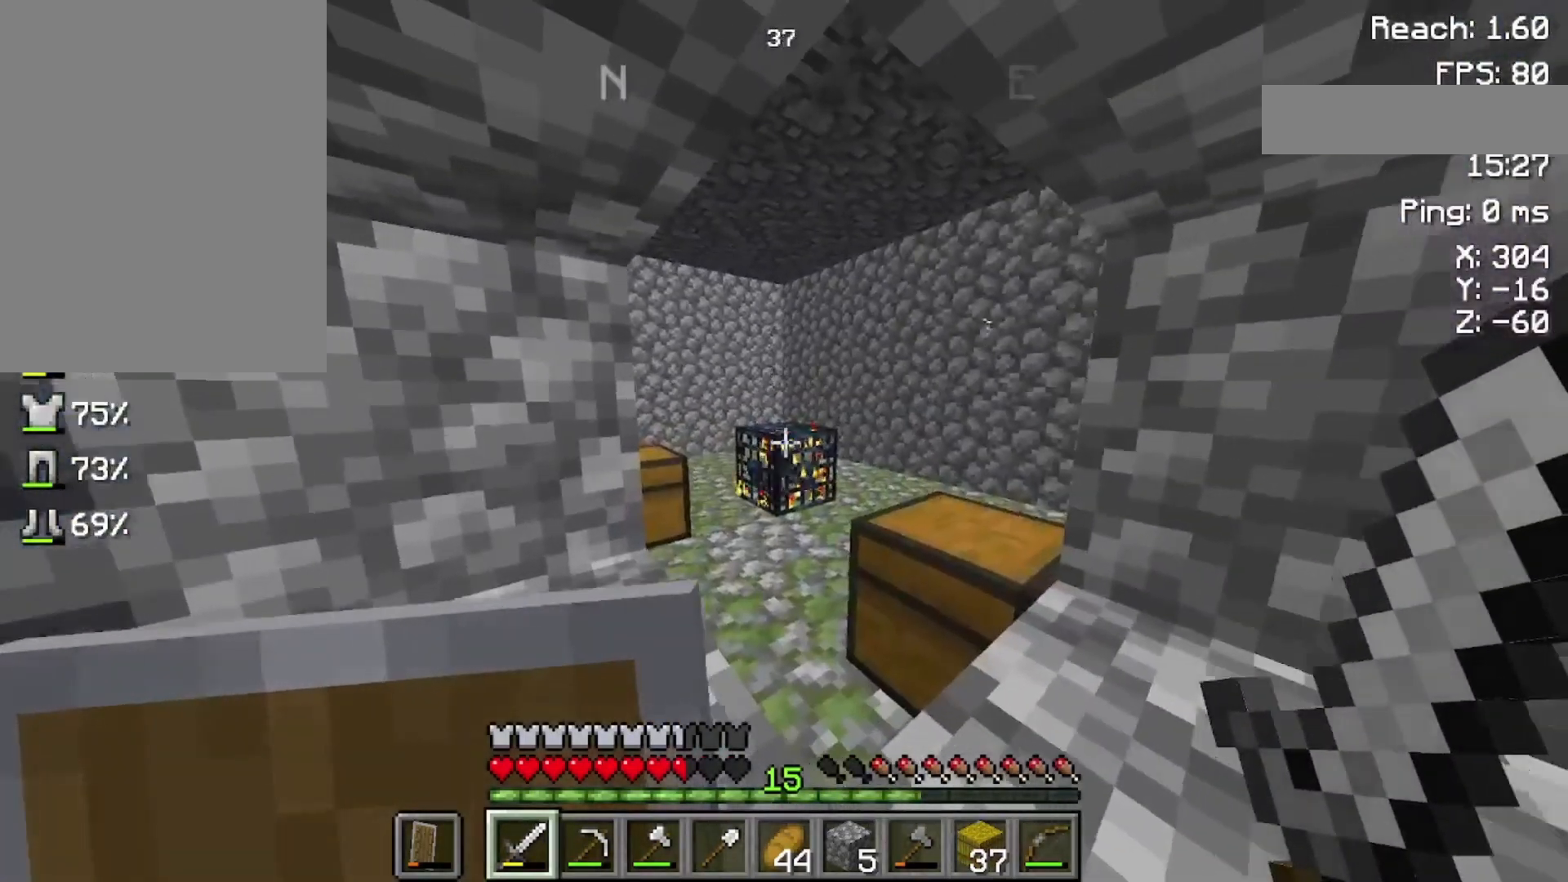
{"keys": [], "mouse": [], "events": []}
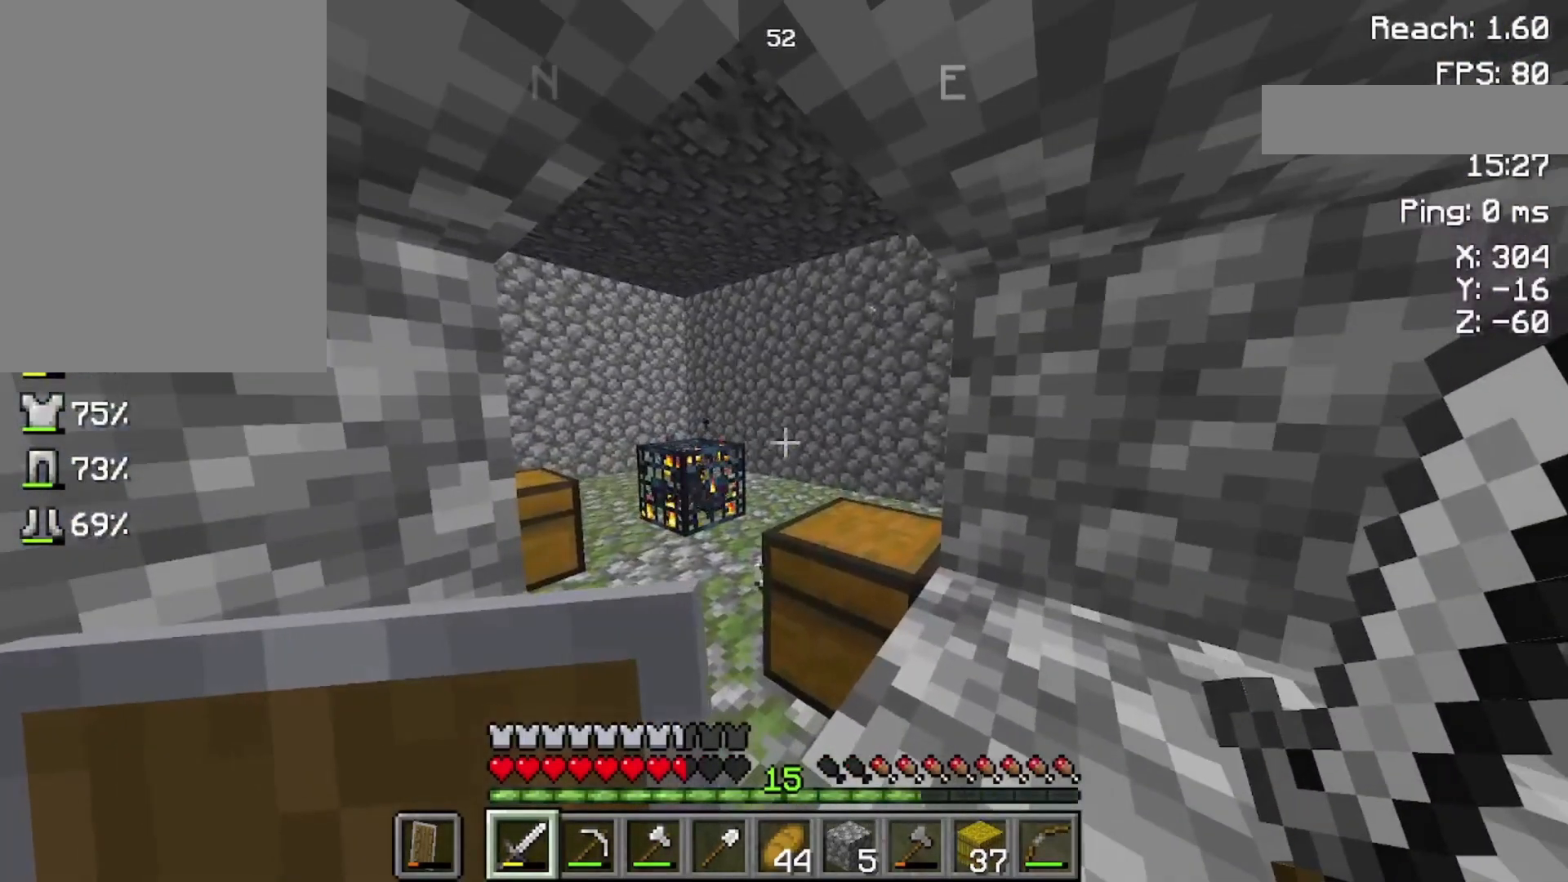
{"keys": ["w"], "mouse": [], "events": [[33, "mouse_left", "down"], [100, "mouse_left", "up"], [200, "w", "down"]]}
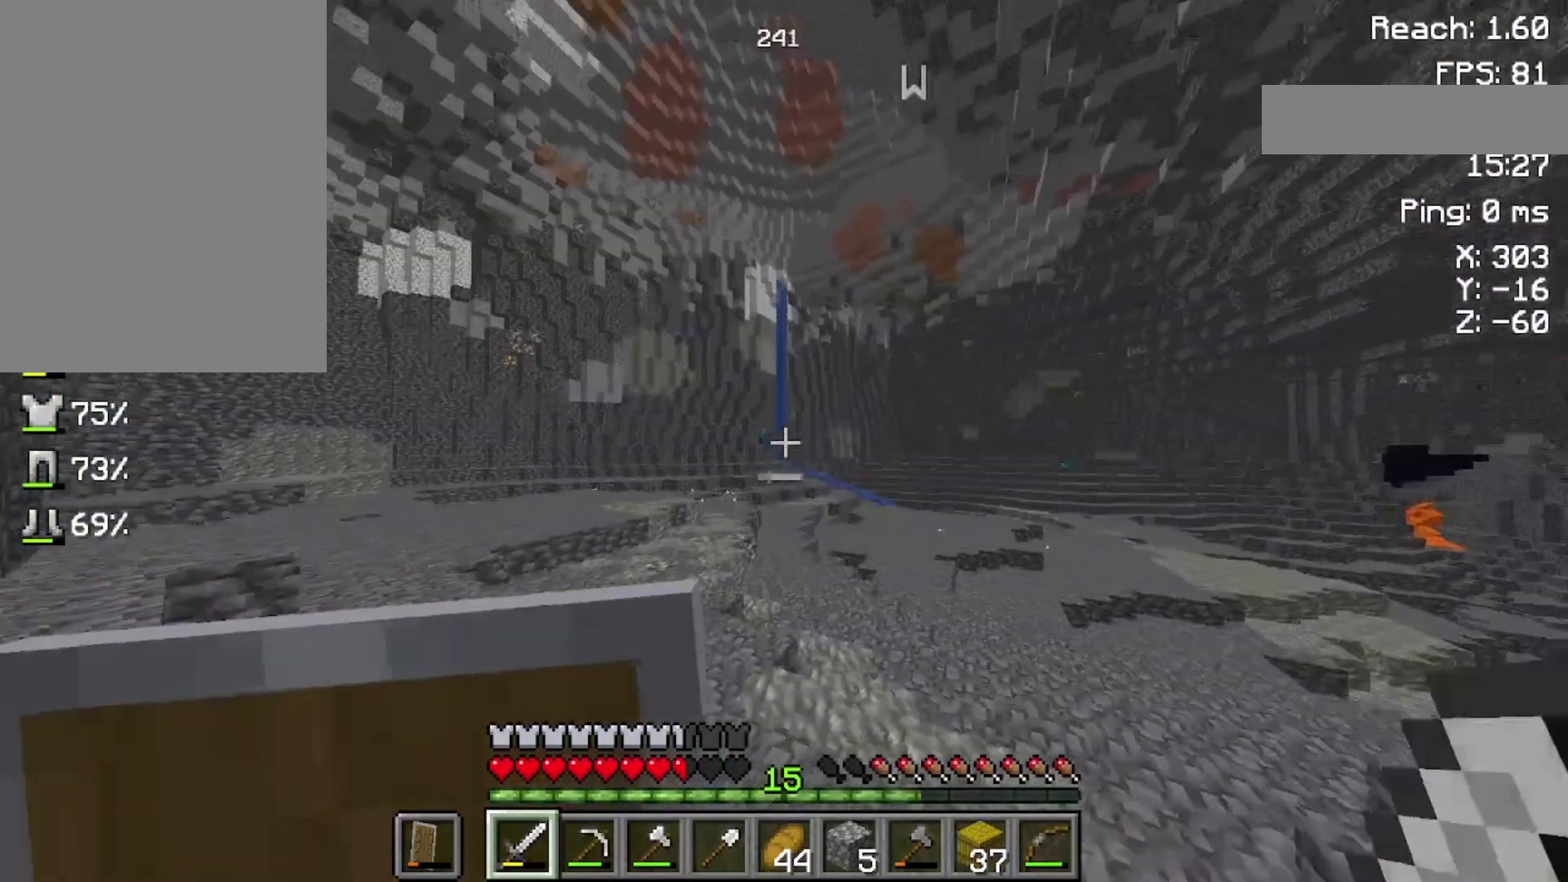
{"keys": ["w"], "mouse": [], "events": []}
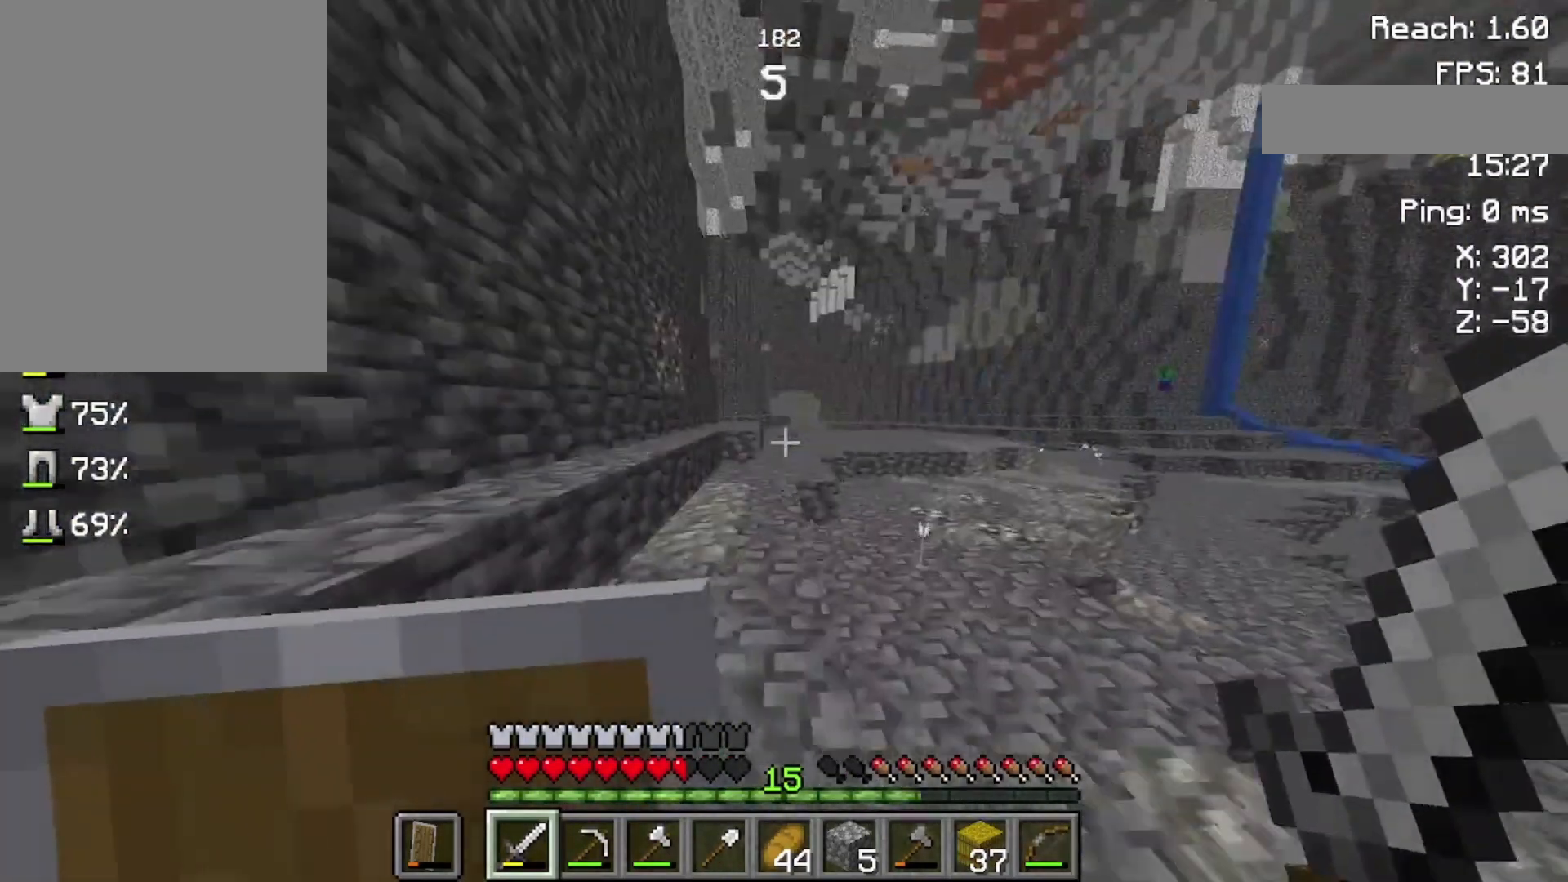
{"keys": ["space", "w"], "mouse": [], "events": [[300, "space", "down"]]}
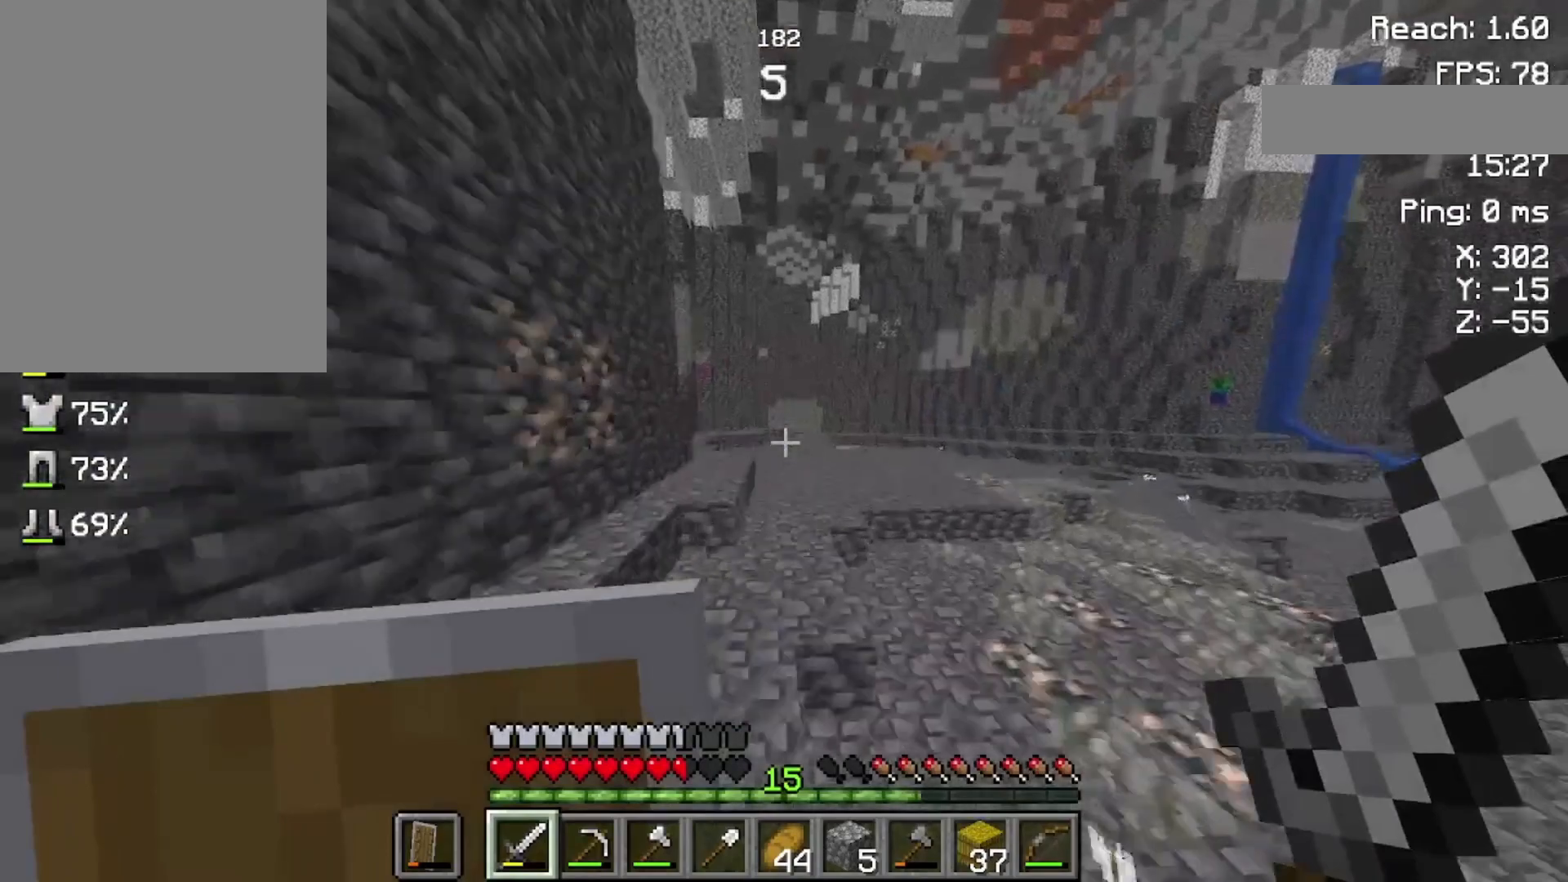
{"keys": ["space", "w"], "mouse": [], "events": []}
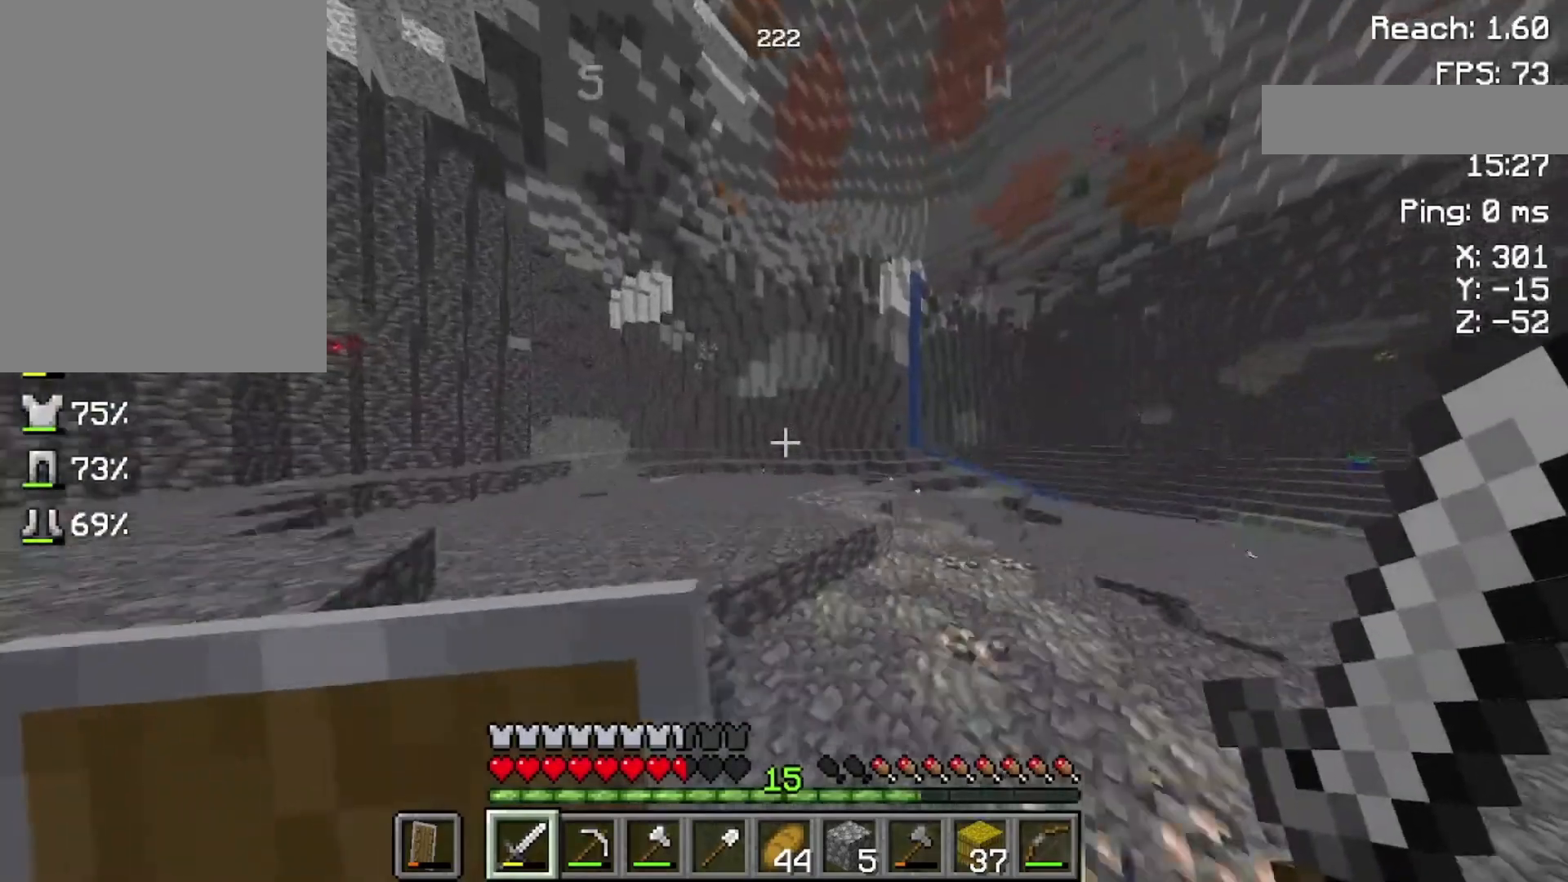
{"keys": ["space", "w"], "mouse": [], "events": []}
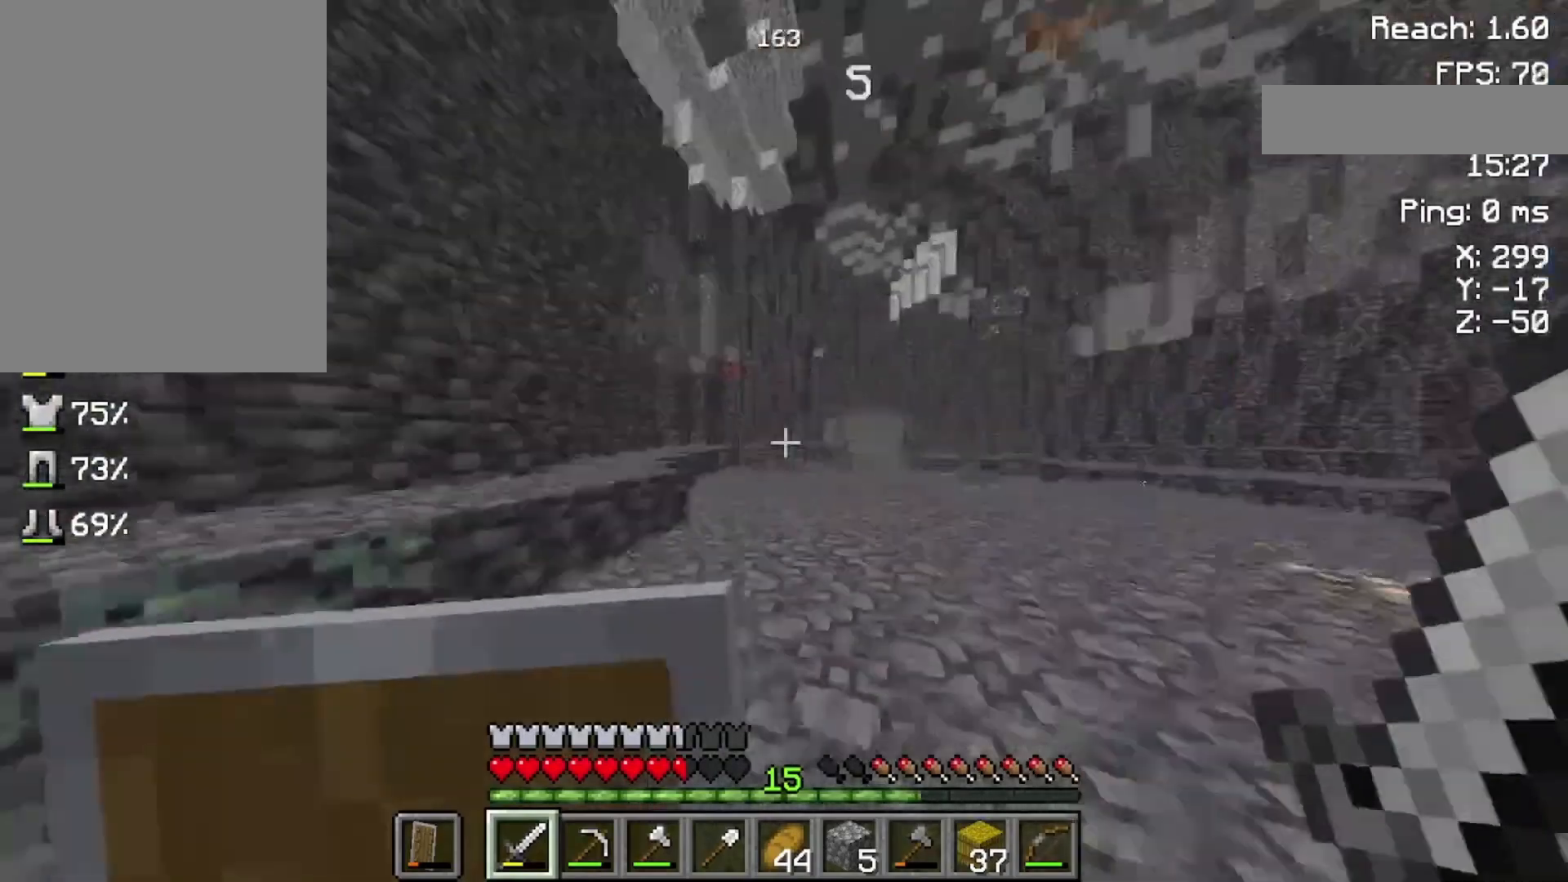
{"keys": ["w"], "mouse": [], "events": [[200, "space", "up"]]}
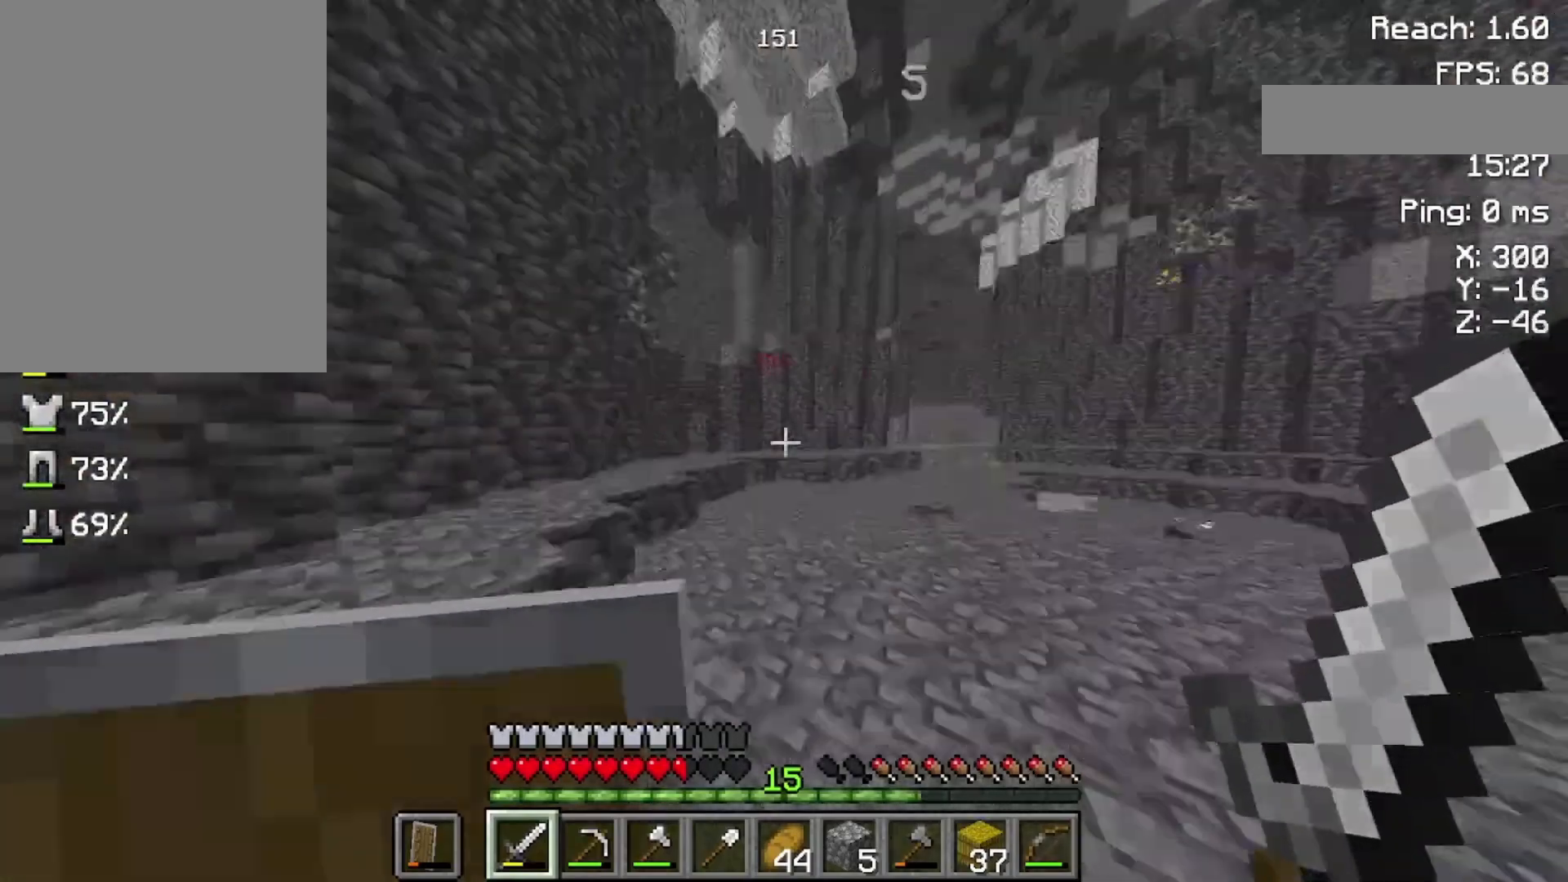
{"keys": ["w"], "mouse": [], "events": []}
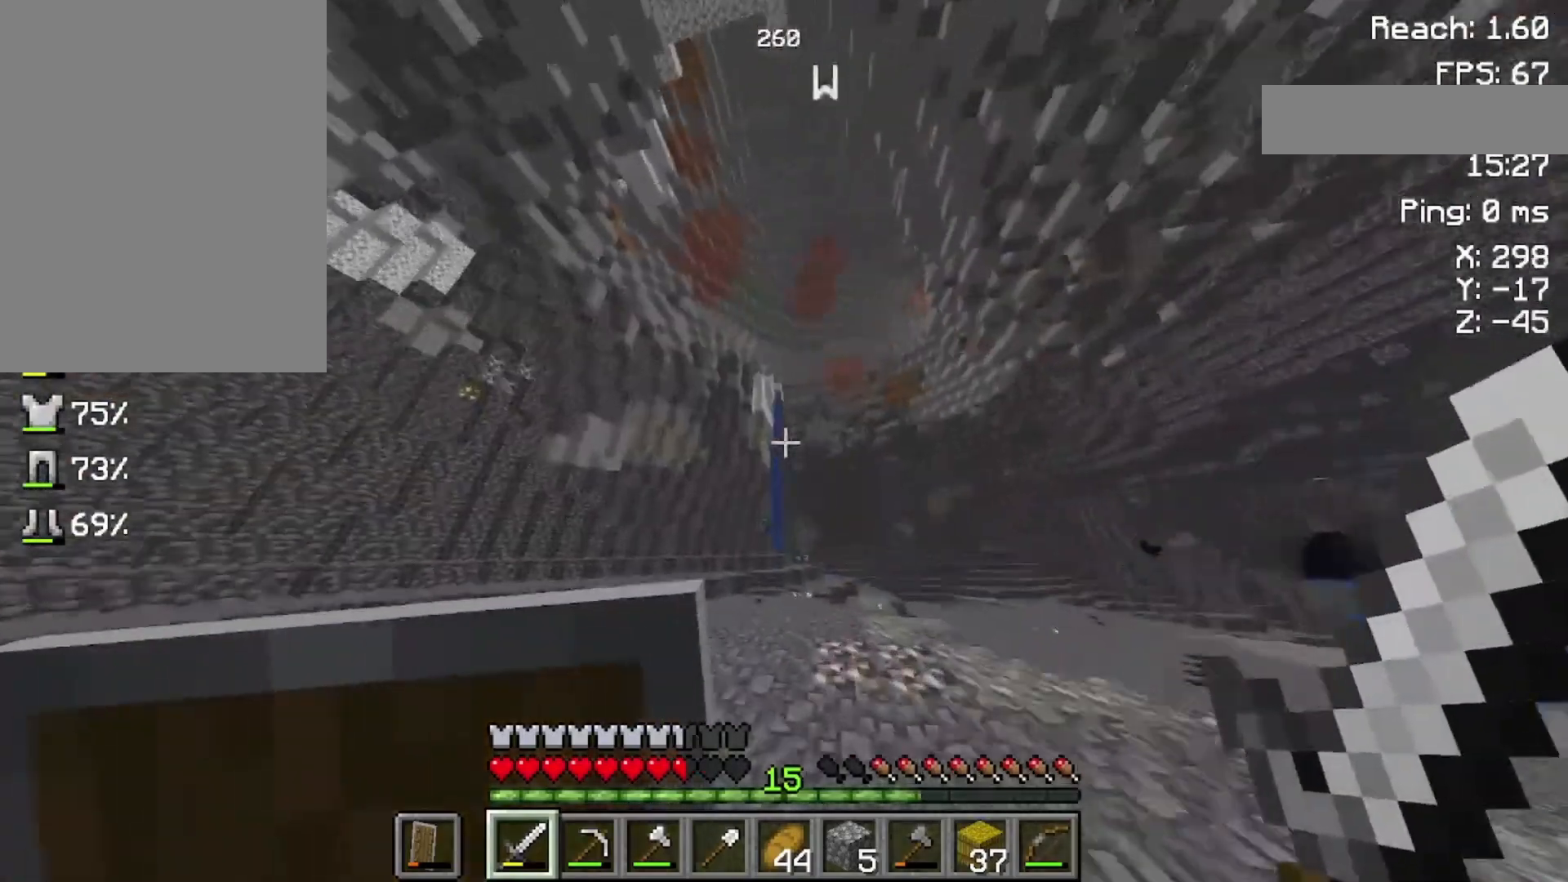
{"keys": ["w"], "mouse": [], "events": []}
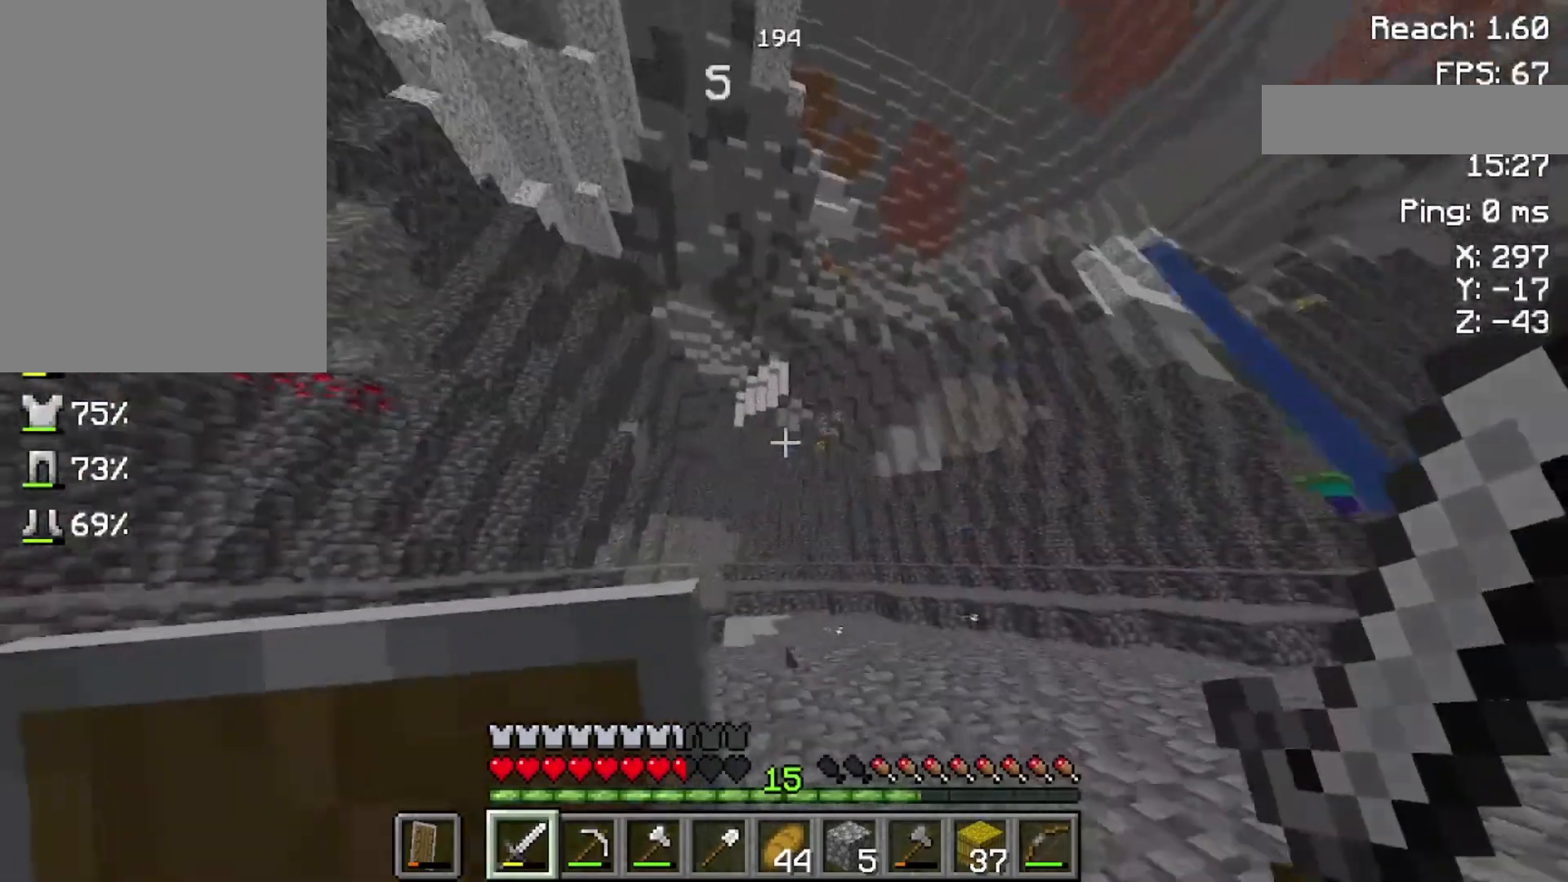
{"keys": ["w"], "mouse": [], "events": []}
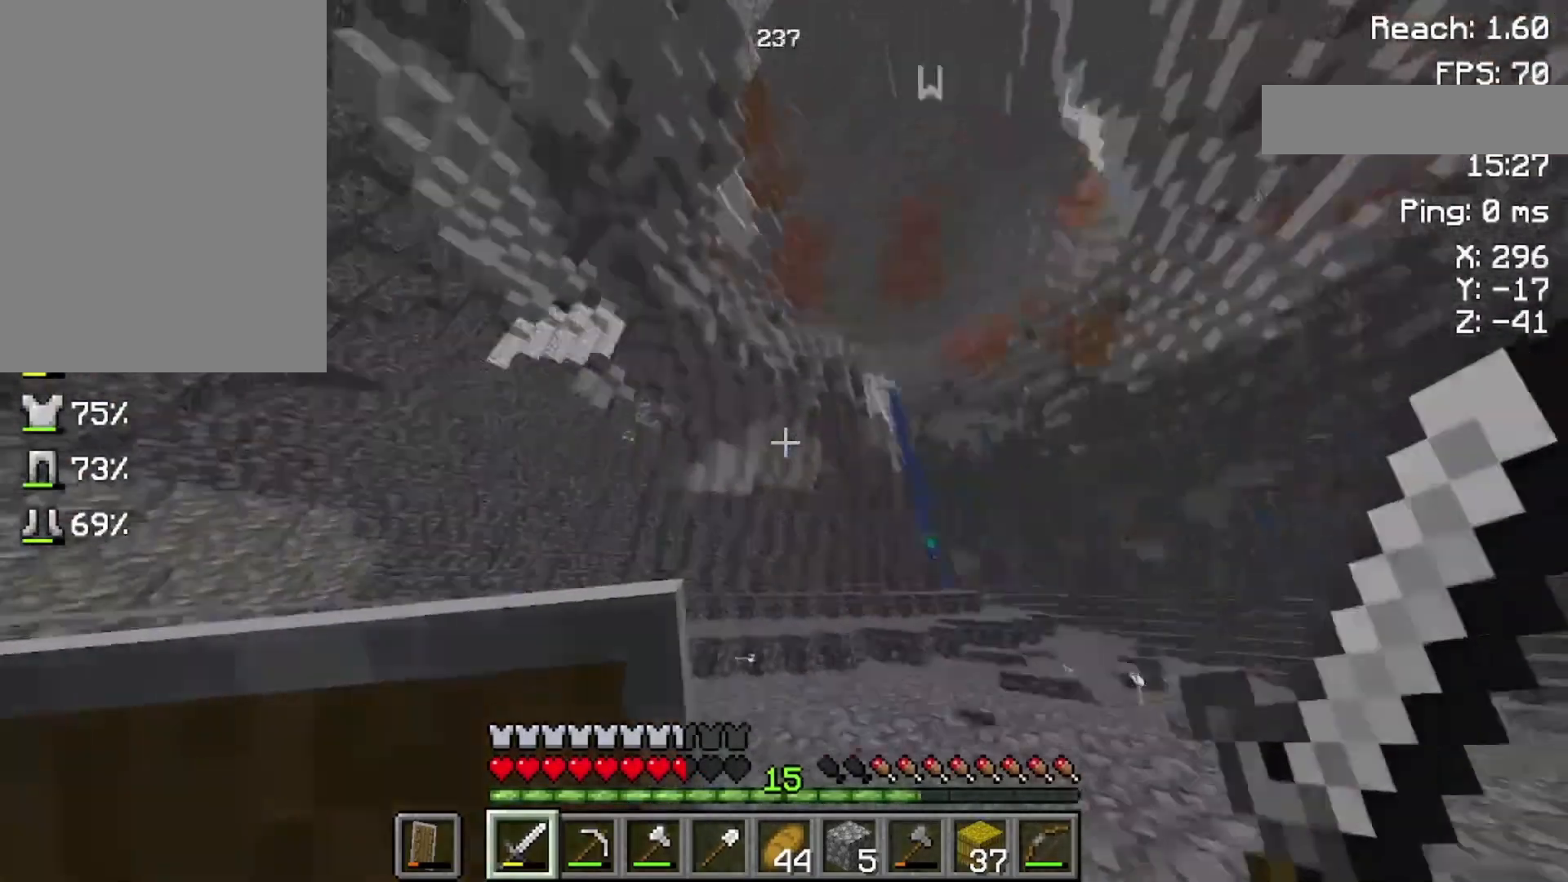
{"keys": ["w"], "mouse": [], "events": []}